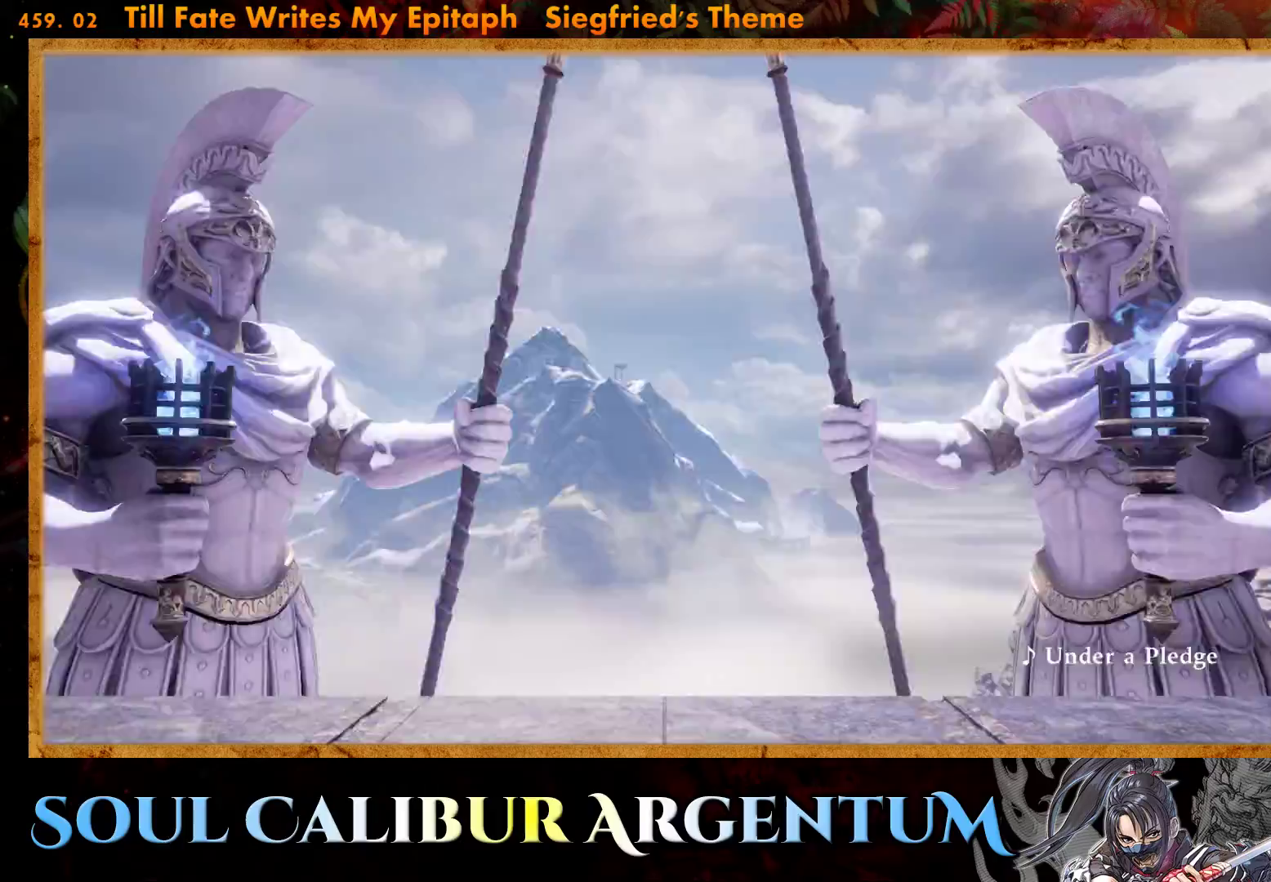
Gameplay with a controller (PlayStation layout); each line is a JSON object with the inputs held at the frame after it. "events" lists button and stick changes between this image and that frame as [ms after this image, input, new state], when the widget could be followed in between. Not read: left_stick right_stick.
{"buttons": [], "events": []}
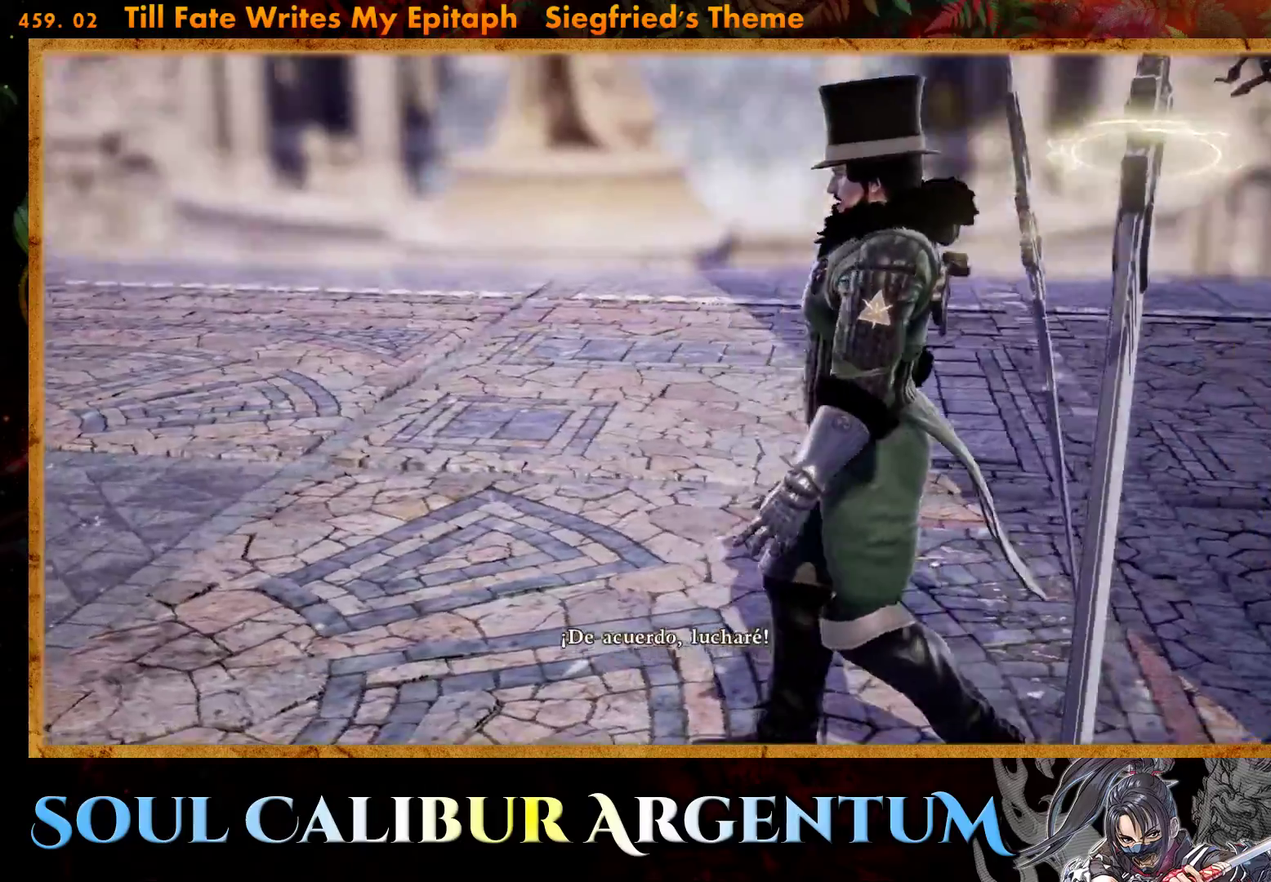
{"buttons": [], "events": []}
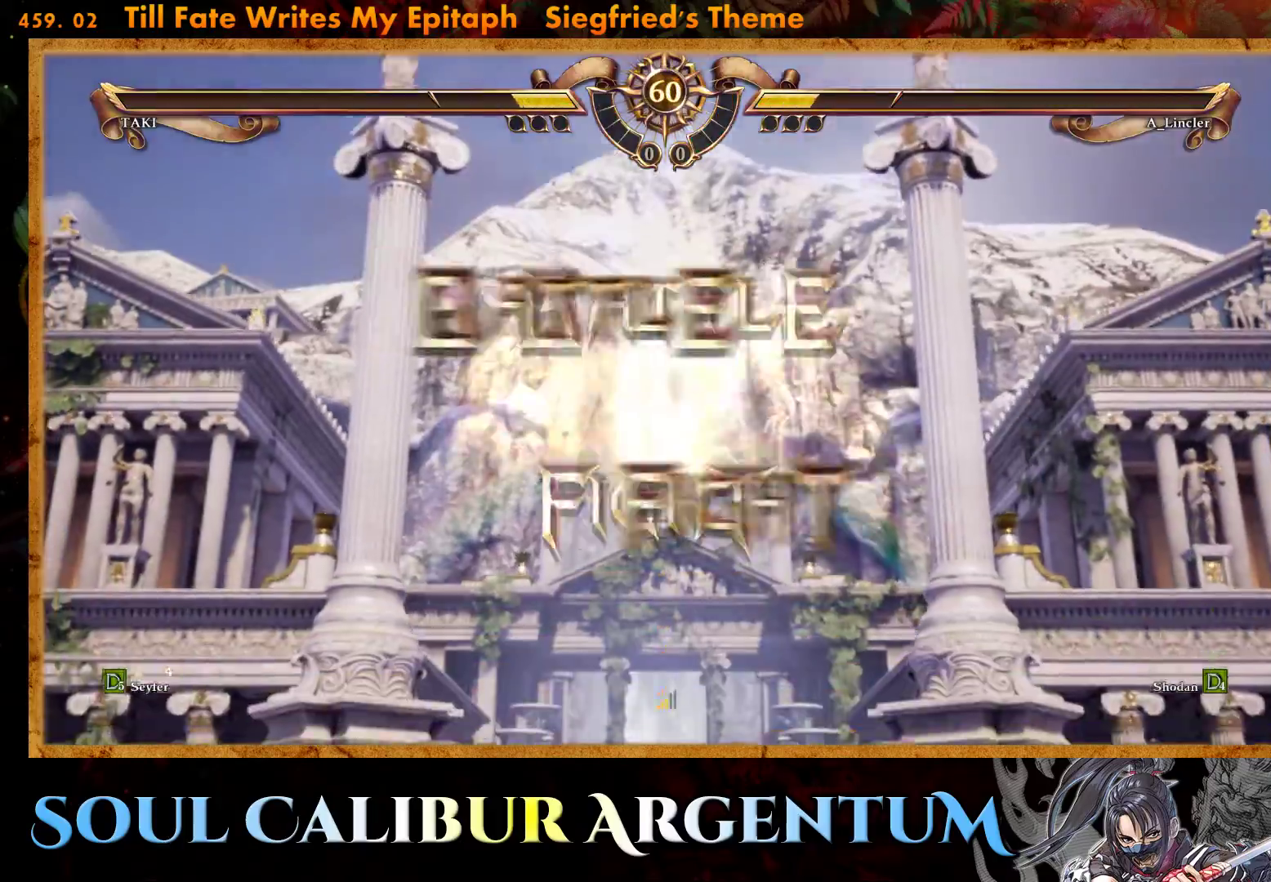
{"buttons": ["CROSS", "DPAD_LEFT"], "events": [[383, "DPAD_LEFT", "down"], [433, "CROSS", "down"]]}
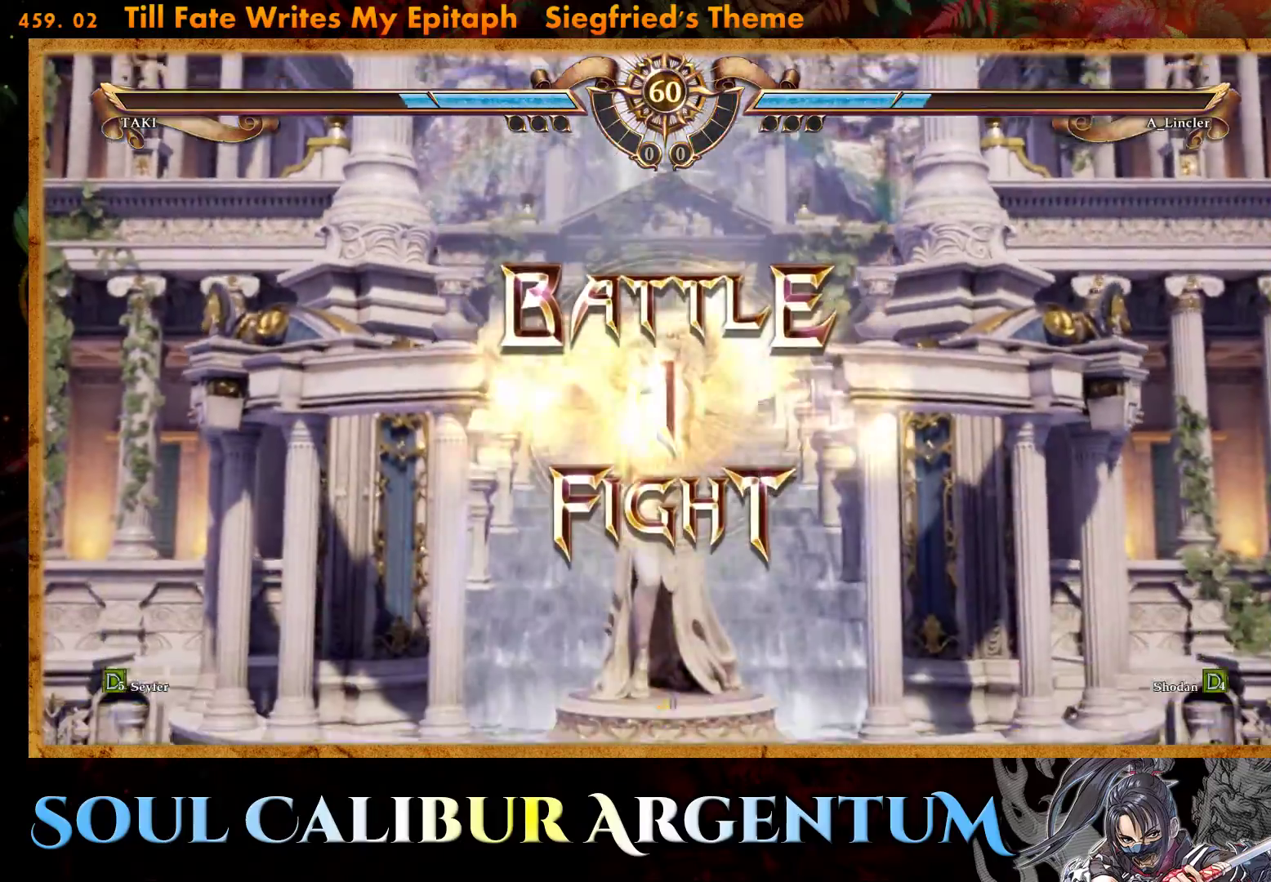
{"buttons": [], "events": [[17, "DPAD_LEFT", "up"], [133, "CROSS", "up"], [317, "DPAD_LEFT", "down"], [467, "DPAD_LEFT", "up"]]}
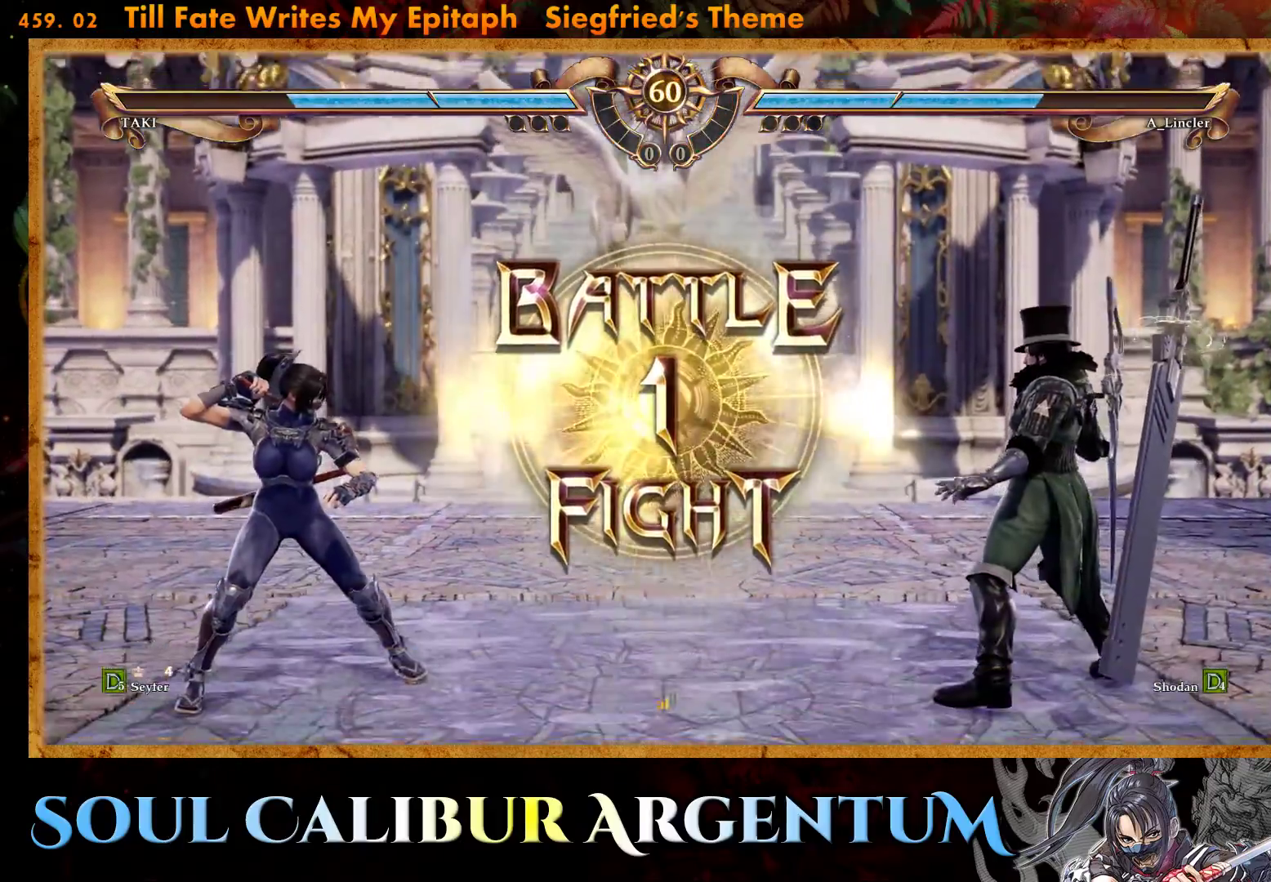
{"buttons": [], "events": [[233, "CROSS", "down"], [383, "CROSS", "up"], [400, "CROSS", "down"], [417, "CROSS", "up"]]}
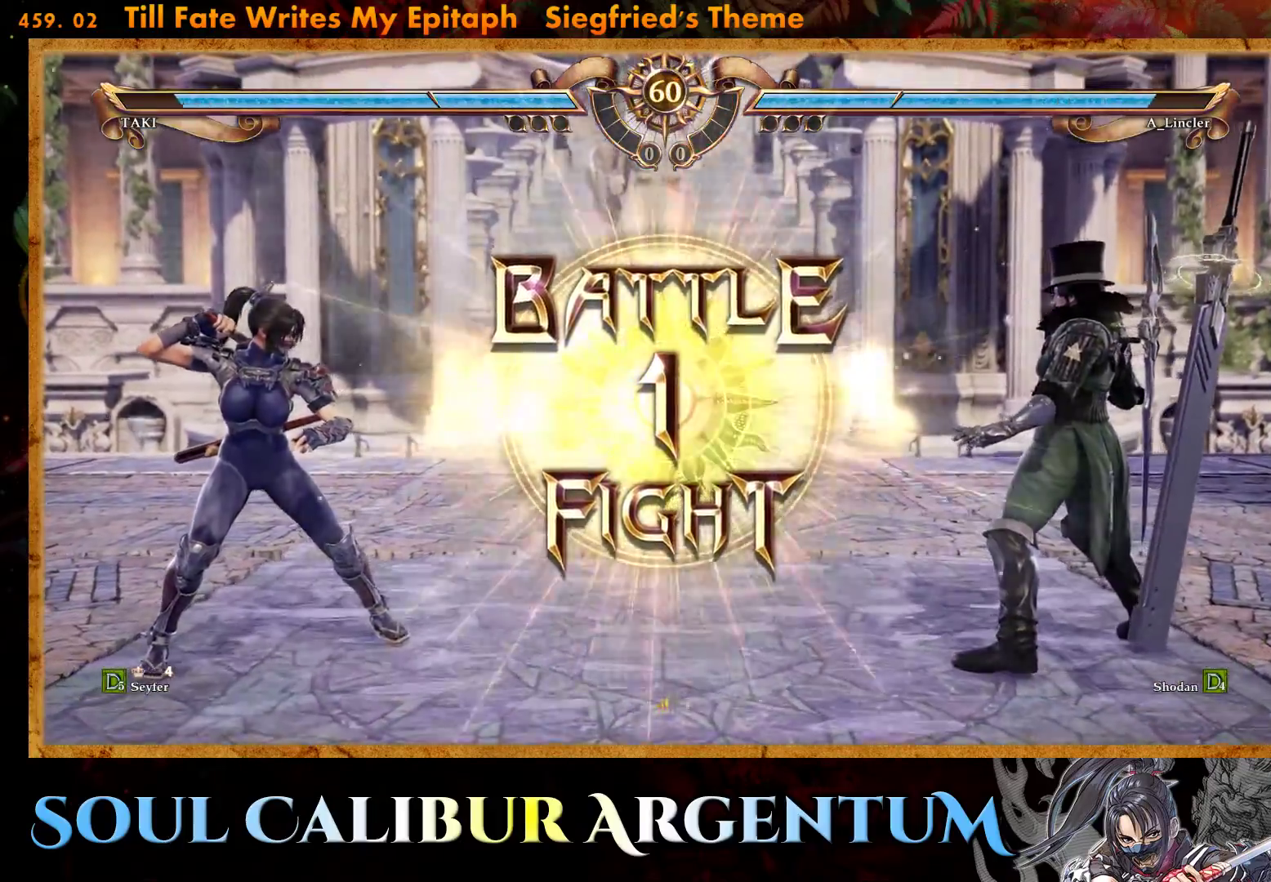
{"buttons": ["R2", "DPAD_RIGHT"], "events": [[417, "DPAD_RIGHT", "down"], [433, "R2", "down"]]}
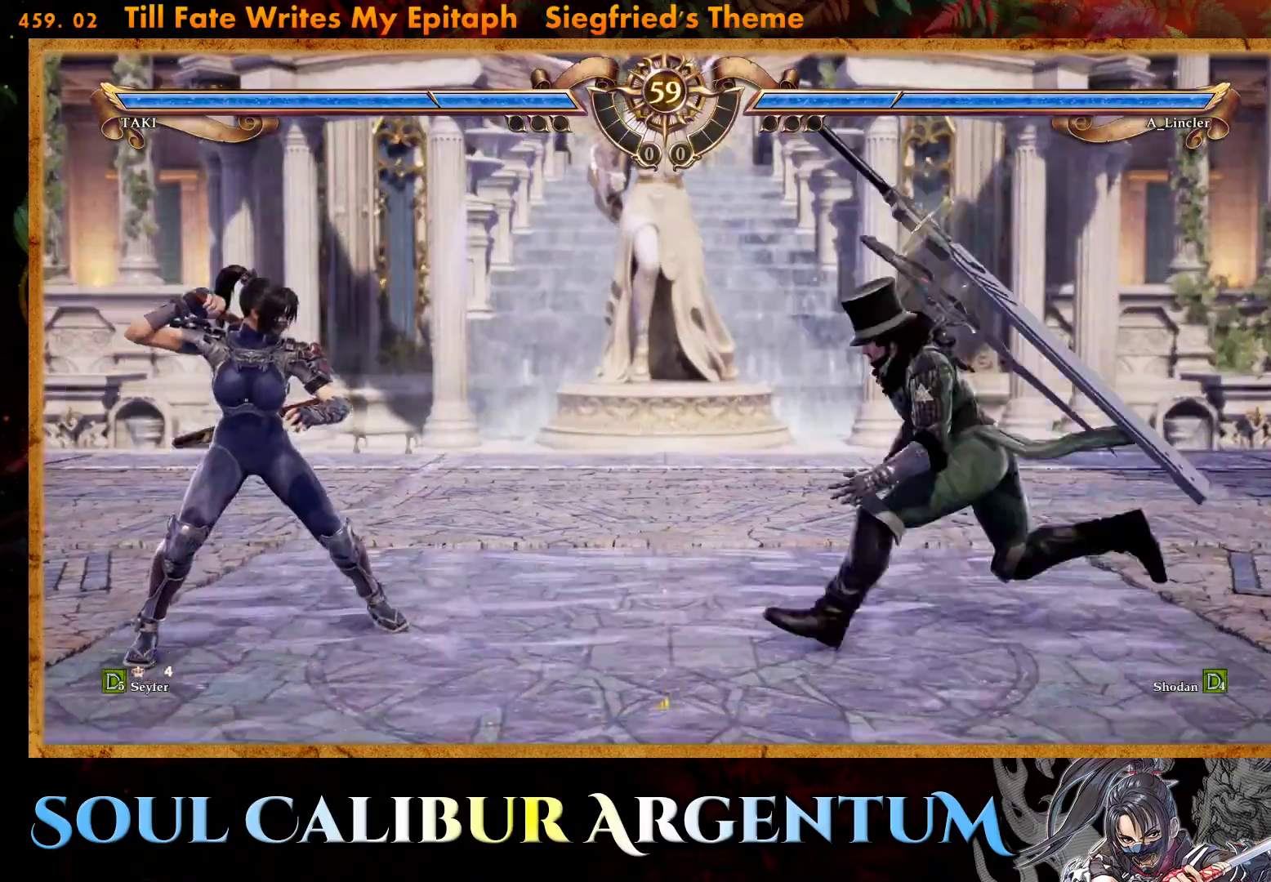
{"buttons": ["TRIANGLE"], "events": [[67, "DPAD_RIGHT", "up"], [67, "R2", "up"], [133, "TRIANGLE", "down"], [233, "TRIANGLE", "up"], [283, "TRIANGLE", "down"], [383, "TRIANGLE", "up"], [433, "TRIANGLE", "down"]]}
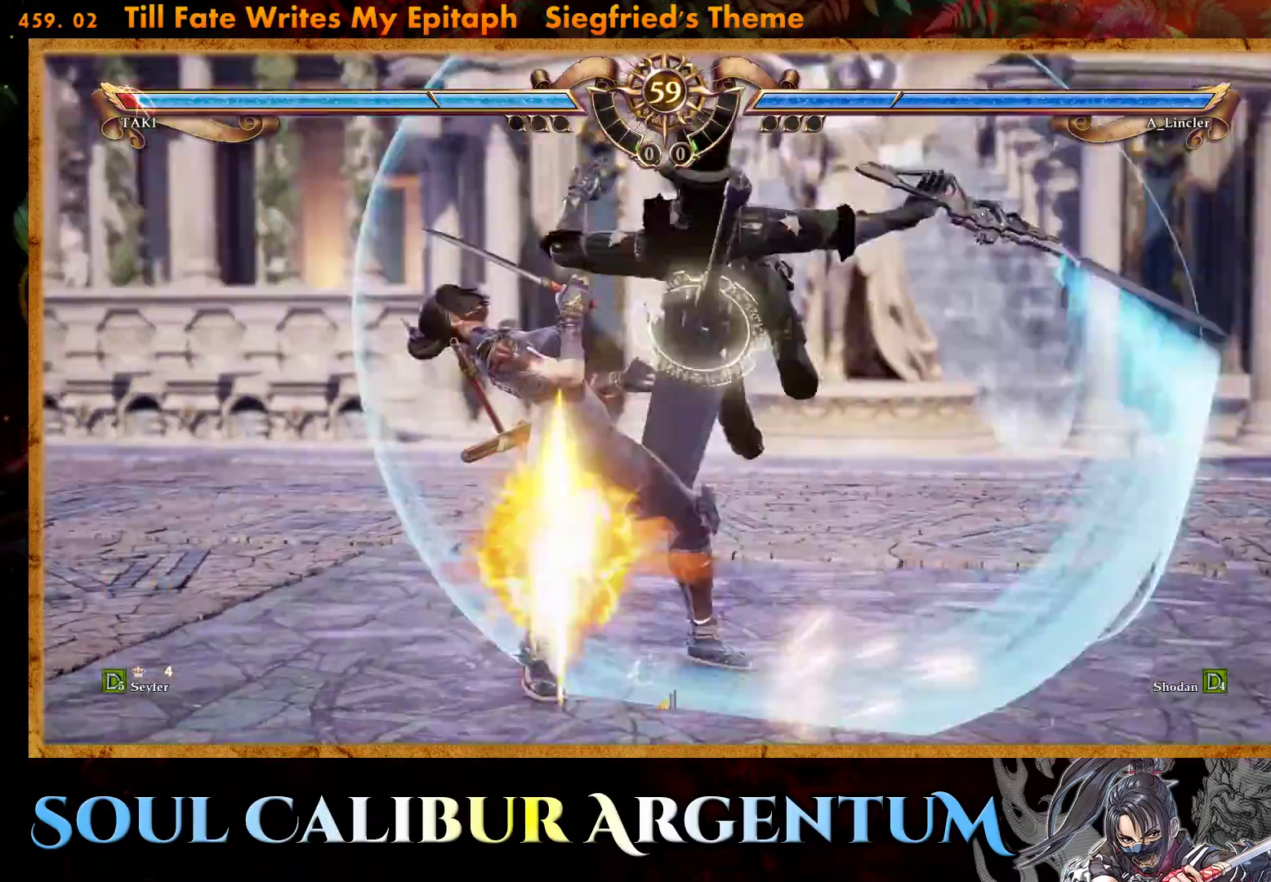
{"buttons": [], "events": [[50, "TRIANGLE", "up"], [117, "TRIANGLE", "down"], [233, "TRIANGLE", "up"], [283, "TRIANGLE", "down"], [417, "TRIANGLE", "up"]]}
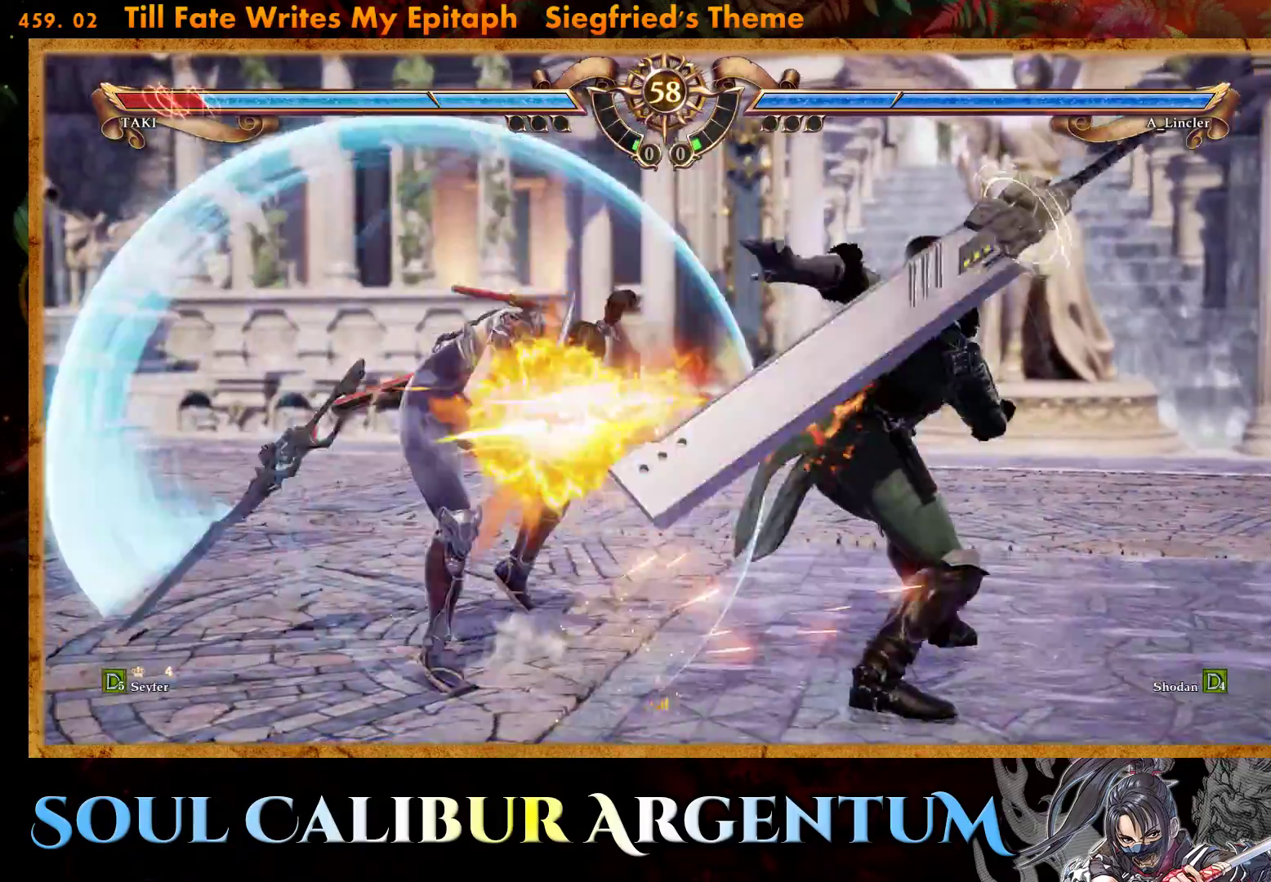
{"buttons": [], "events": []}
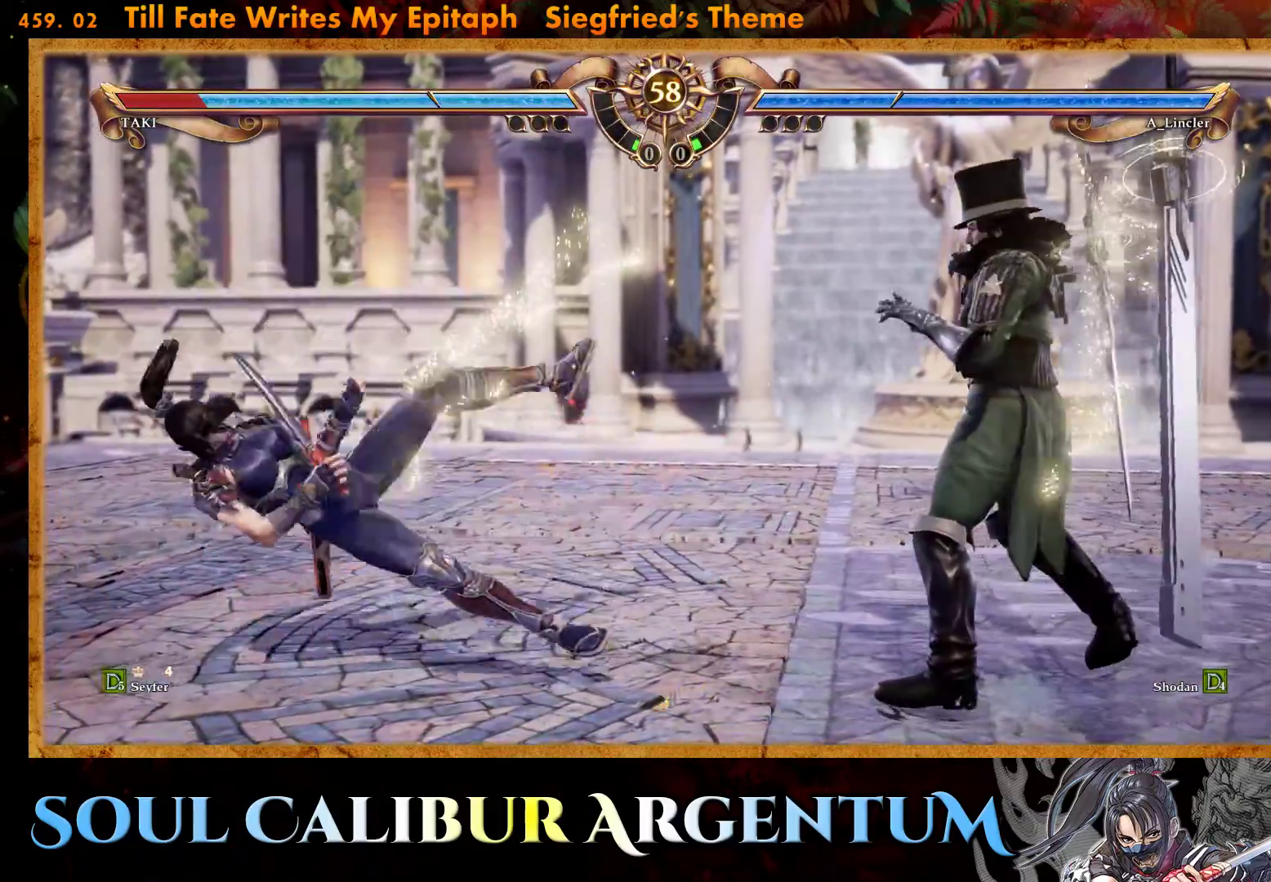
{"buttons": ["DPAD_UP"], "events": [[133, "DPAD_UP", "down"], [233, "DPAD_UP", "up"], [300, "DPAD_UP", "down"]]}
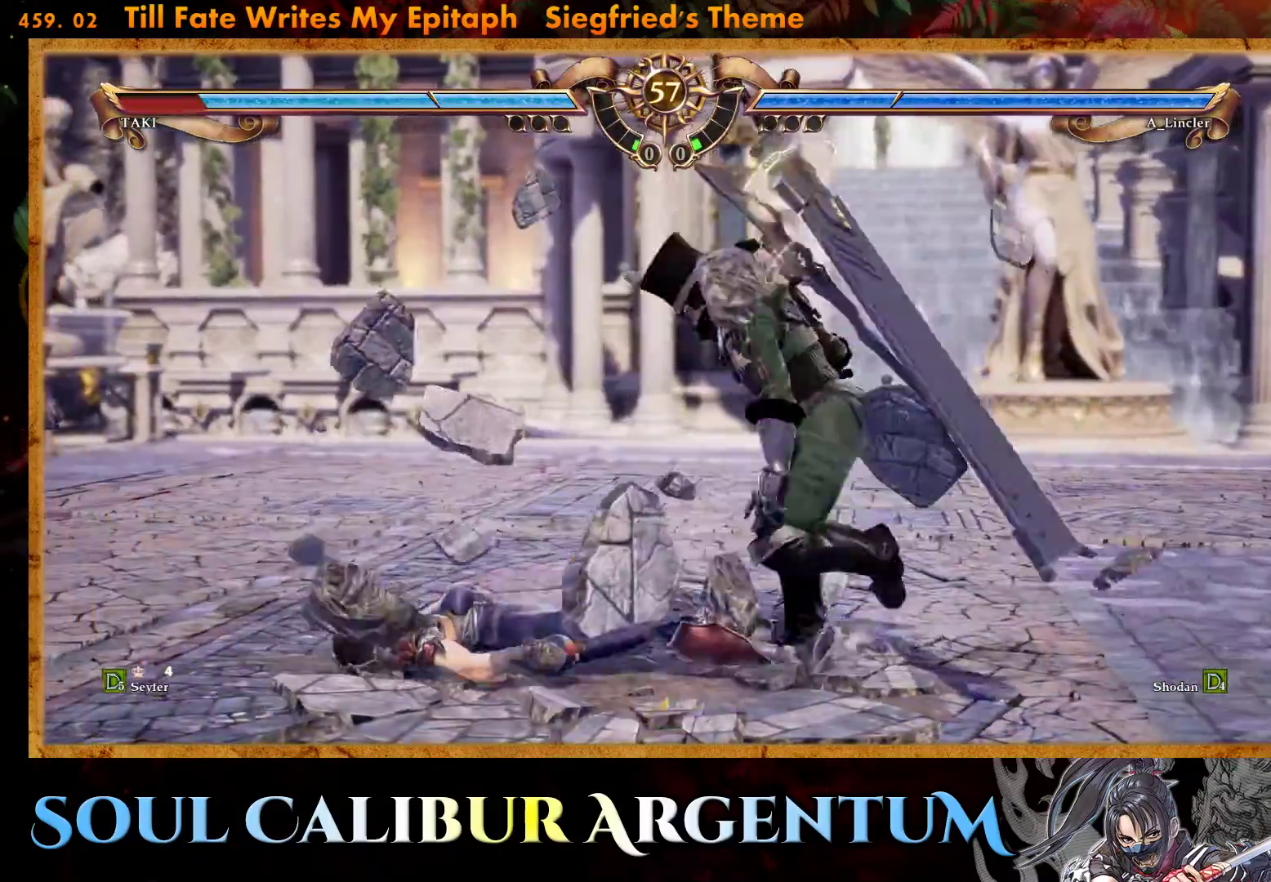
{"buttons": ["R2"], "events": [[167, "DPAD_UP", "up"], [300, "R2", "down"], [400, "R2", "up"], [450, "R2", "down"]]}
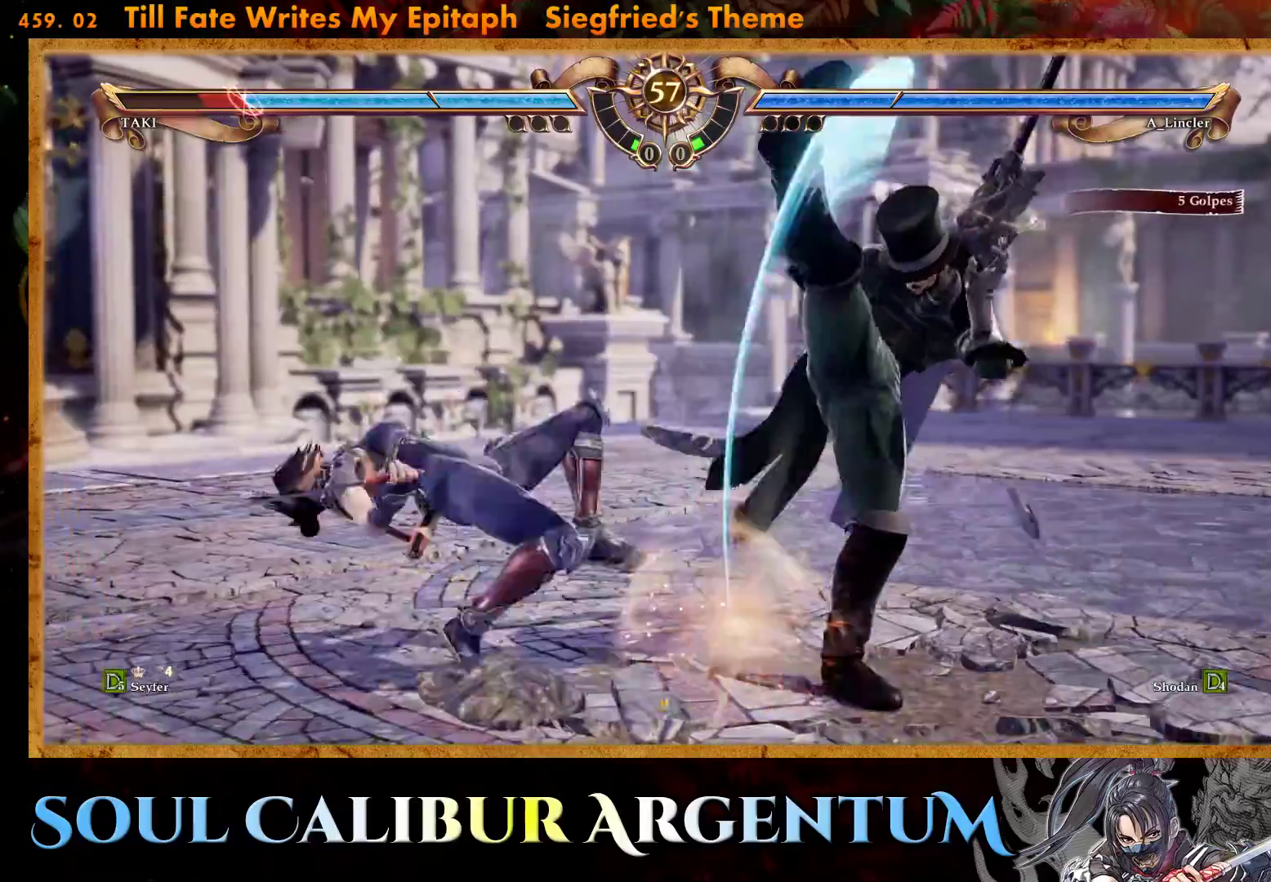
{"buttons": ["R2"], "events": [[100, "R2", "up"], [333, "R2", "down"], [467, "R2", "up"], [500, "R2", "down"]]}
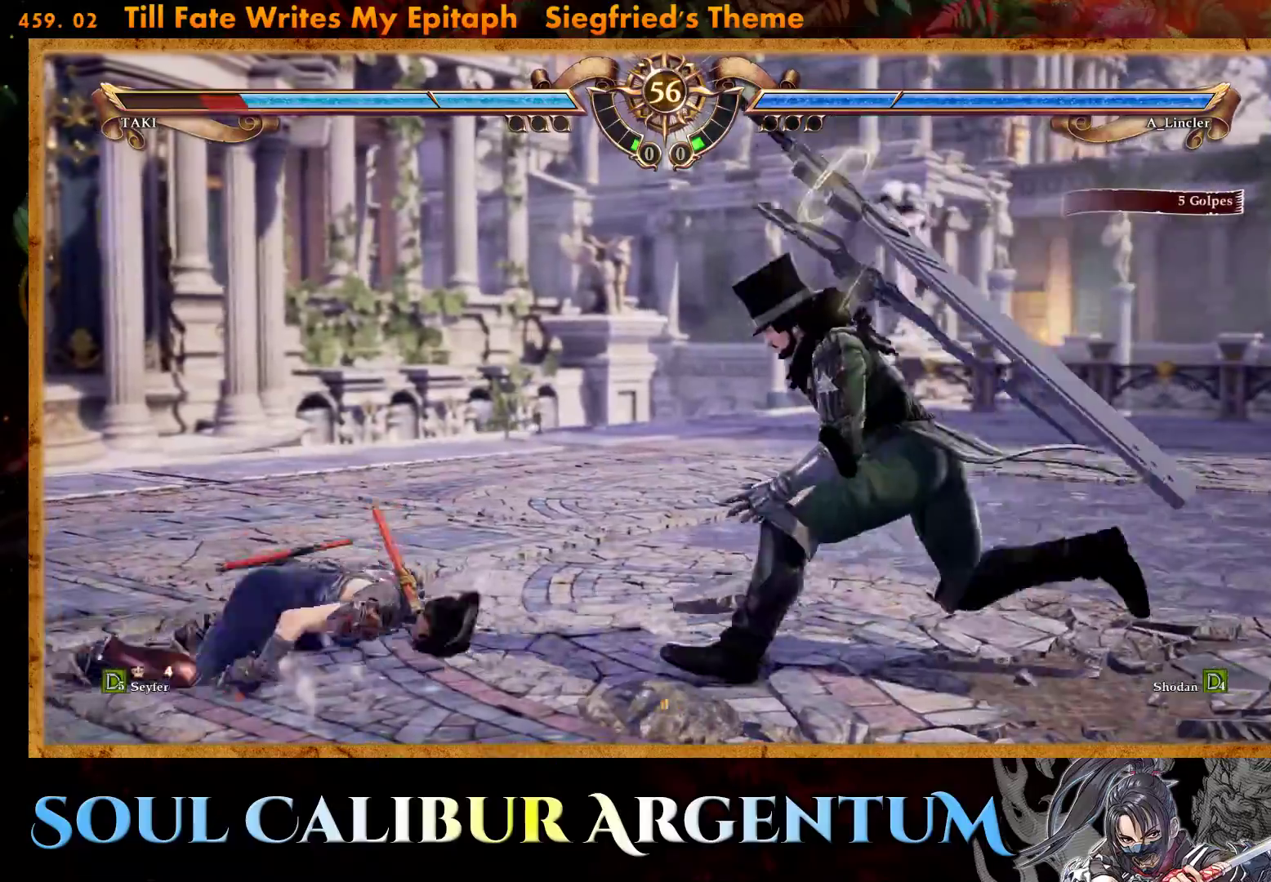
{"buttons": [], "events": [[150, "R2", "up"]]}
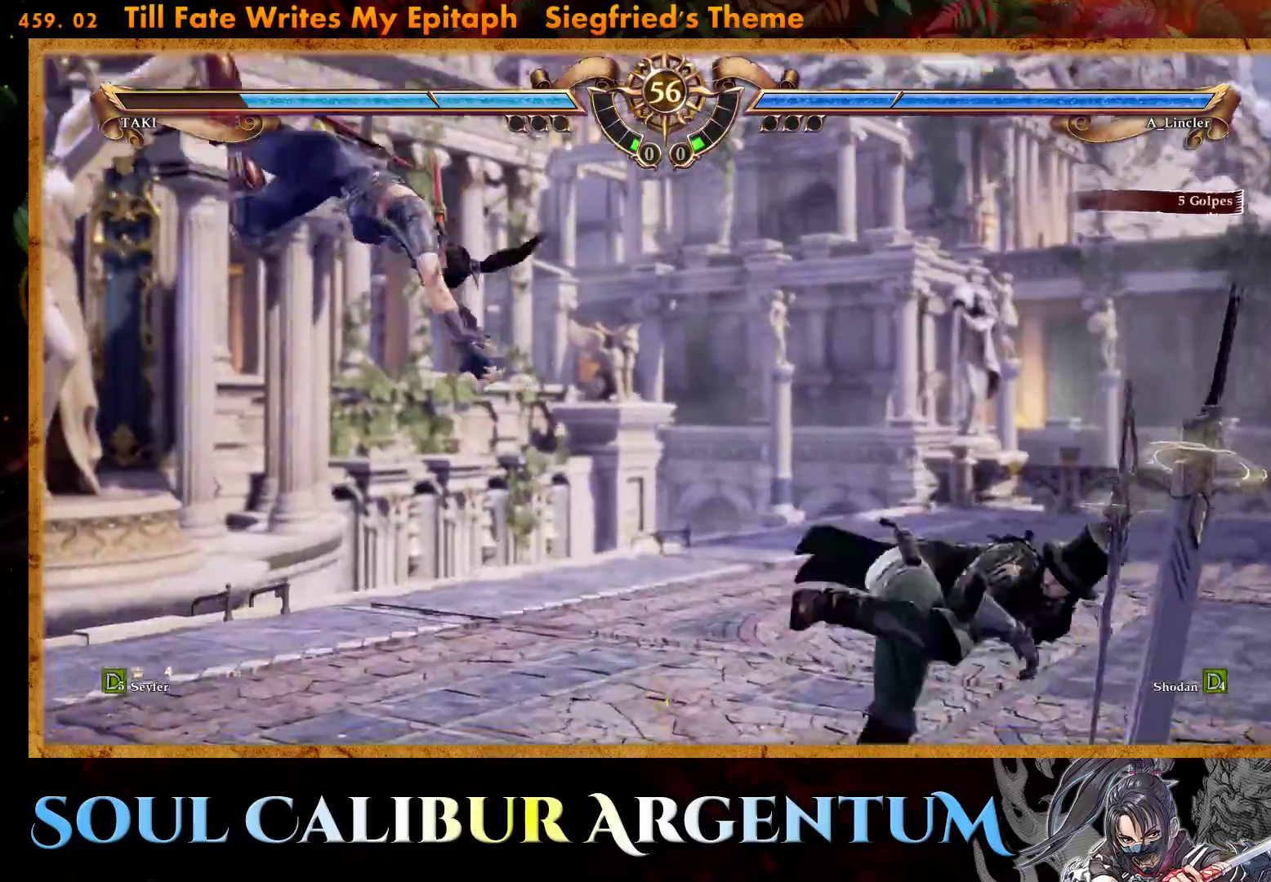
{"buttons": [], "events": []}
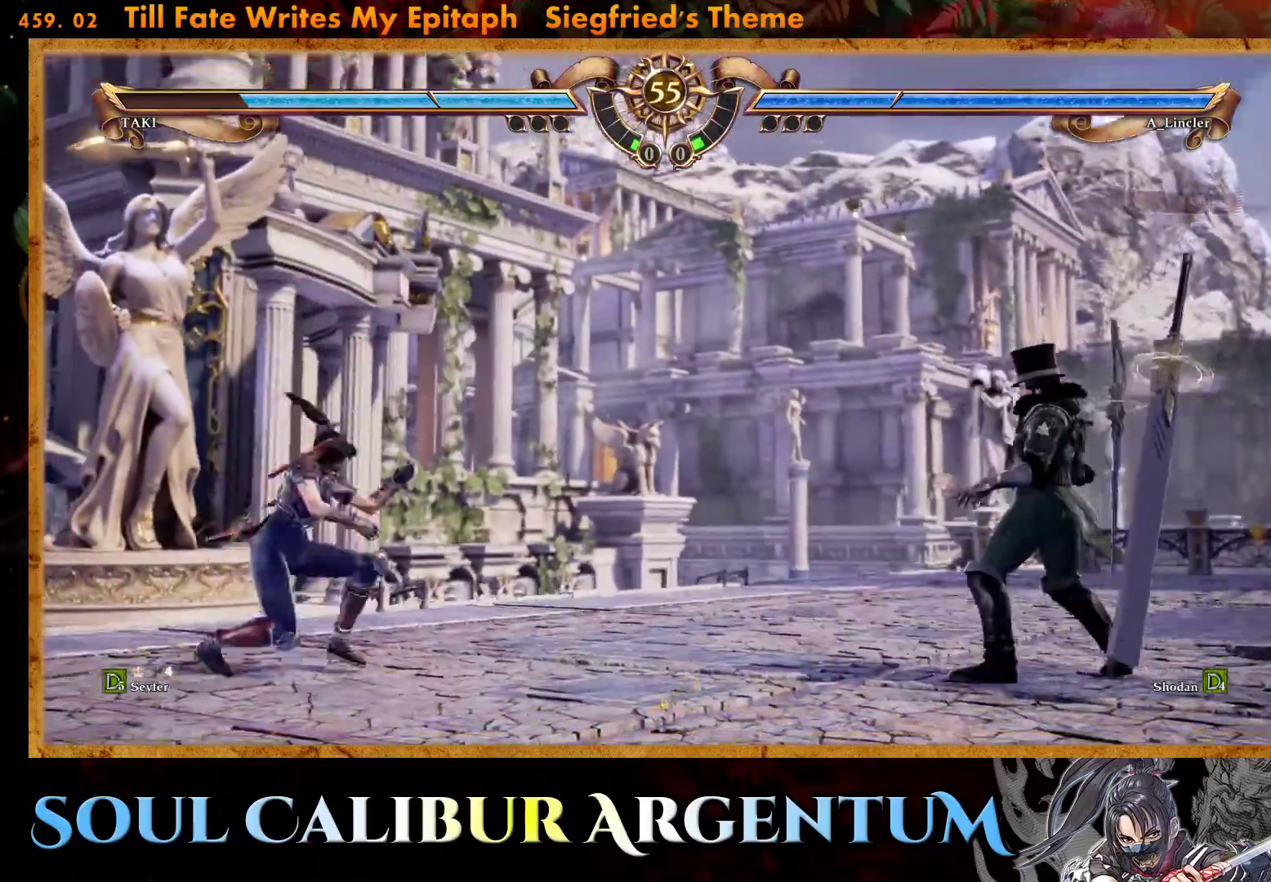
{"buttons": ["DPAD_RIGHT"], "events": [[83, "DPAD_RIGHT", "down"], [167, "DPAD_RIGHT", "up"], [217, "DPAD_RIGHT", "down"], [283, "CIRCLE", "down"], [417, "CIRCLE", "up"]]}
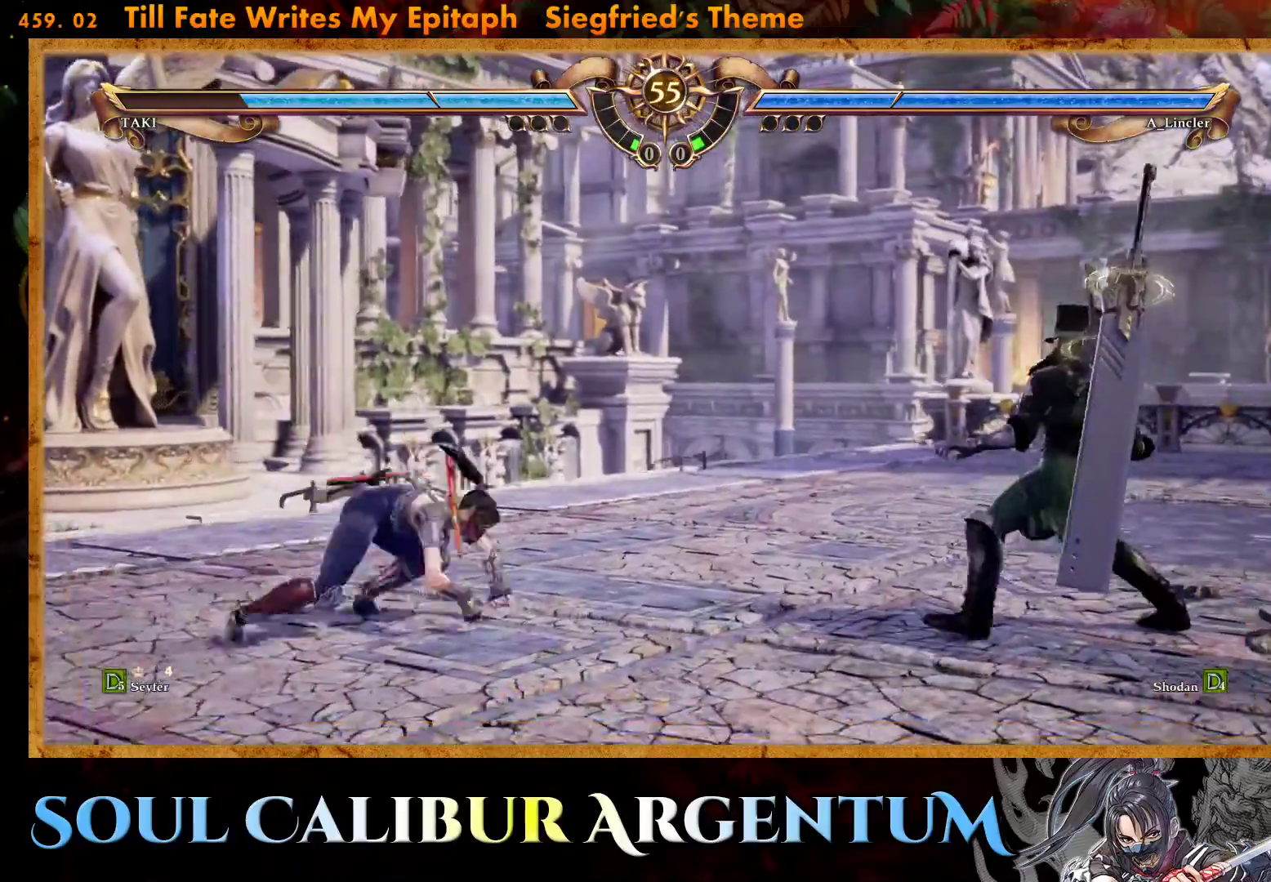
{"buttons": [], "events": [[150, "CIRCLE", "down"], [283, "CIRCLE", "up"], [433, "DPAD_RIGHT", "up"]]}
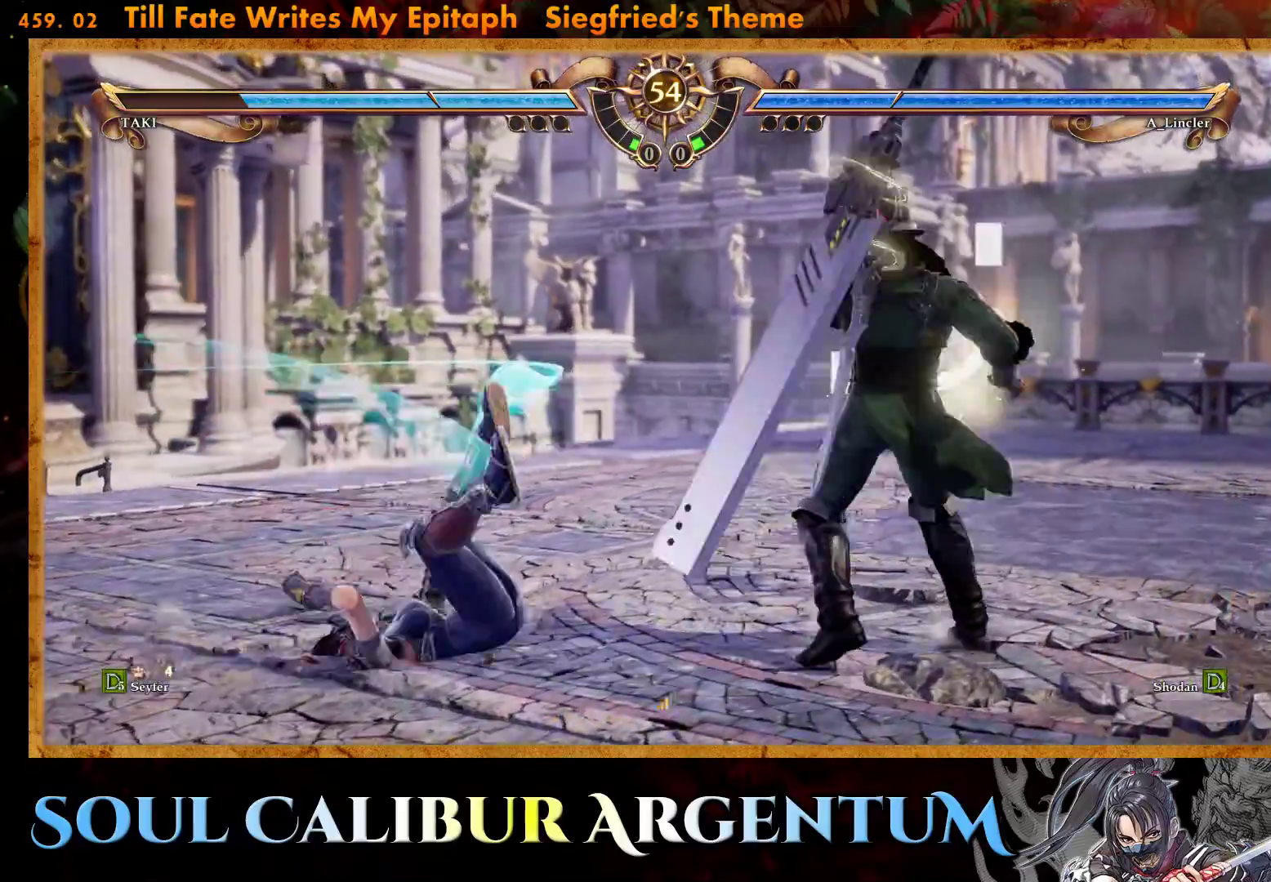
{"buttons": ["CROSS"], "events": [[233, "DPAD_RIGHT", "down"], [250, "CROSS", "down"], [350, "DPAD_RIGHT", "up"]]}
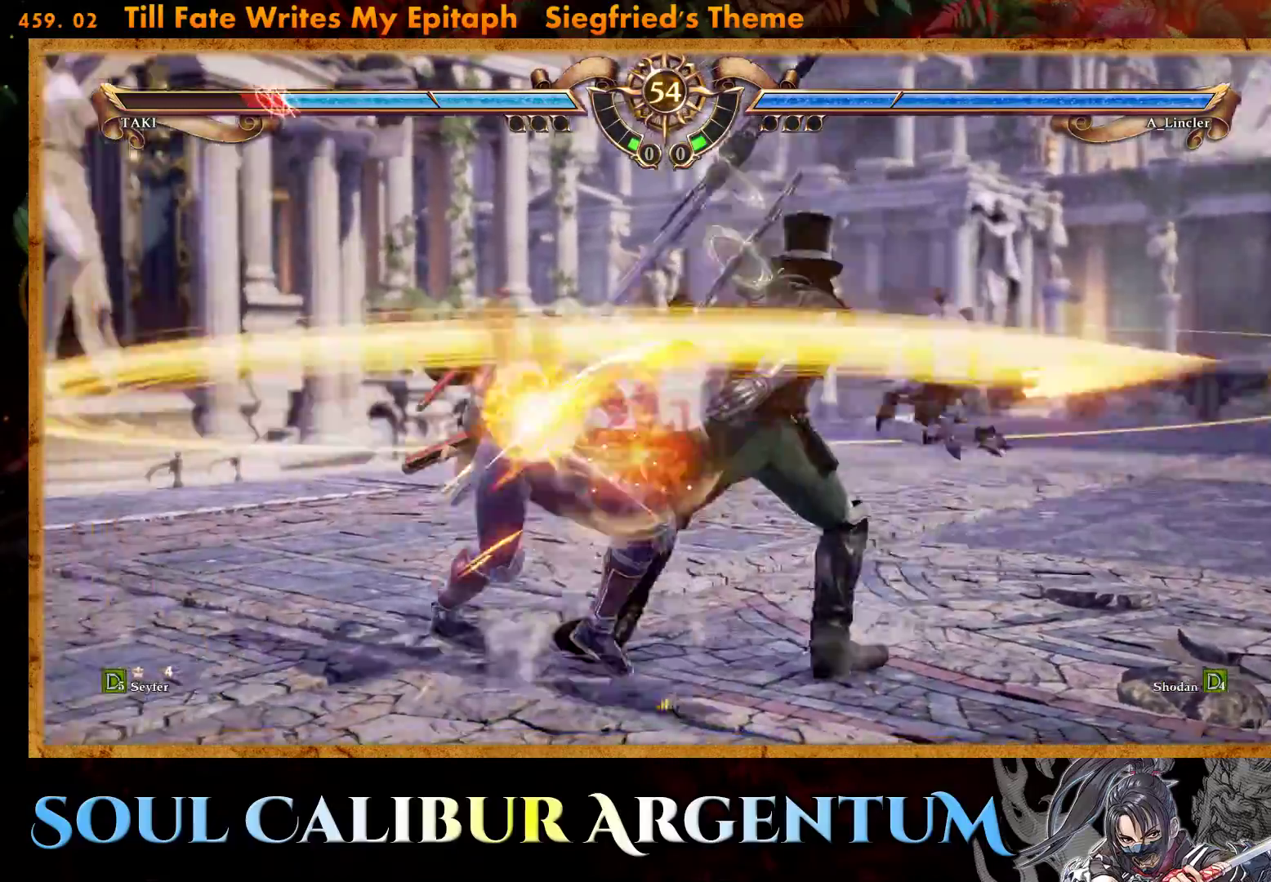
{"buttons": ["CROSS"], "events": []}
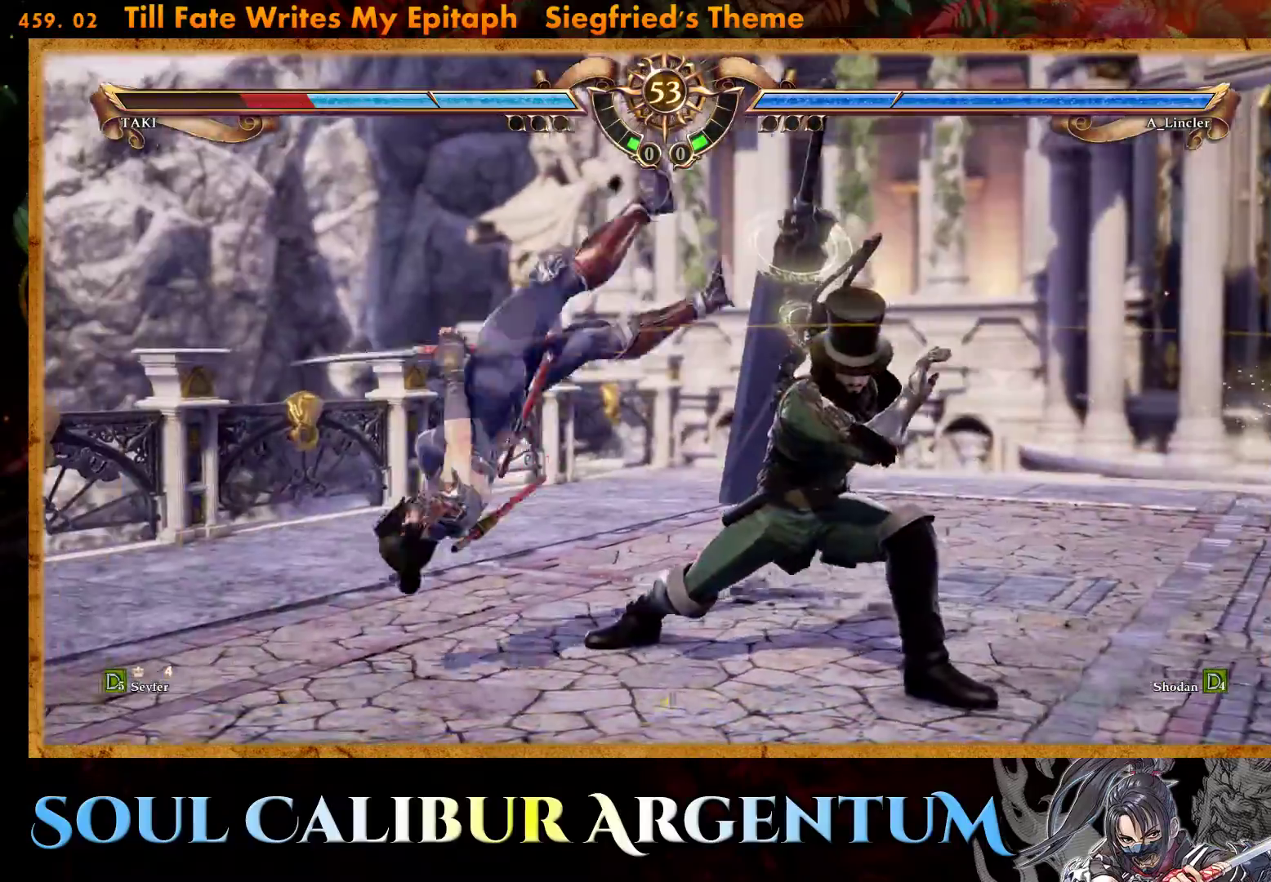
{"buttons": ["CIRCLE"], "events": [[67, "CROSS", "up"], [417, "CIRCLE", "down"]]}
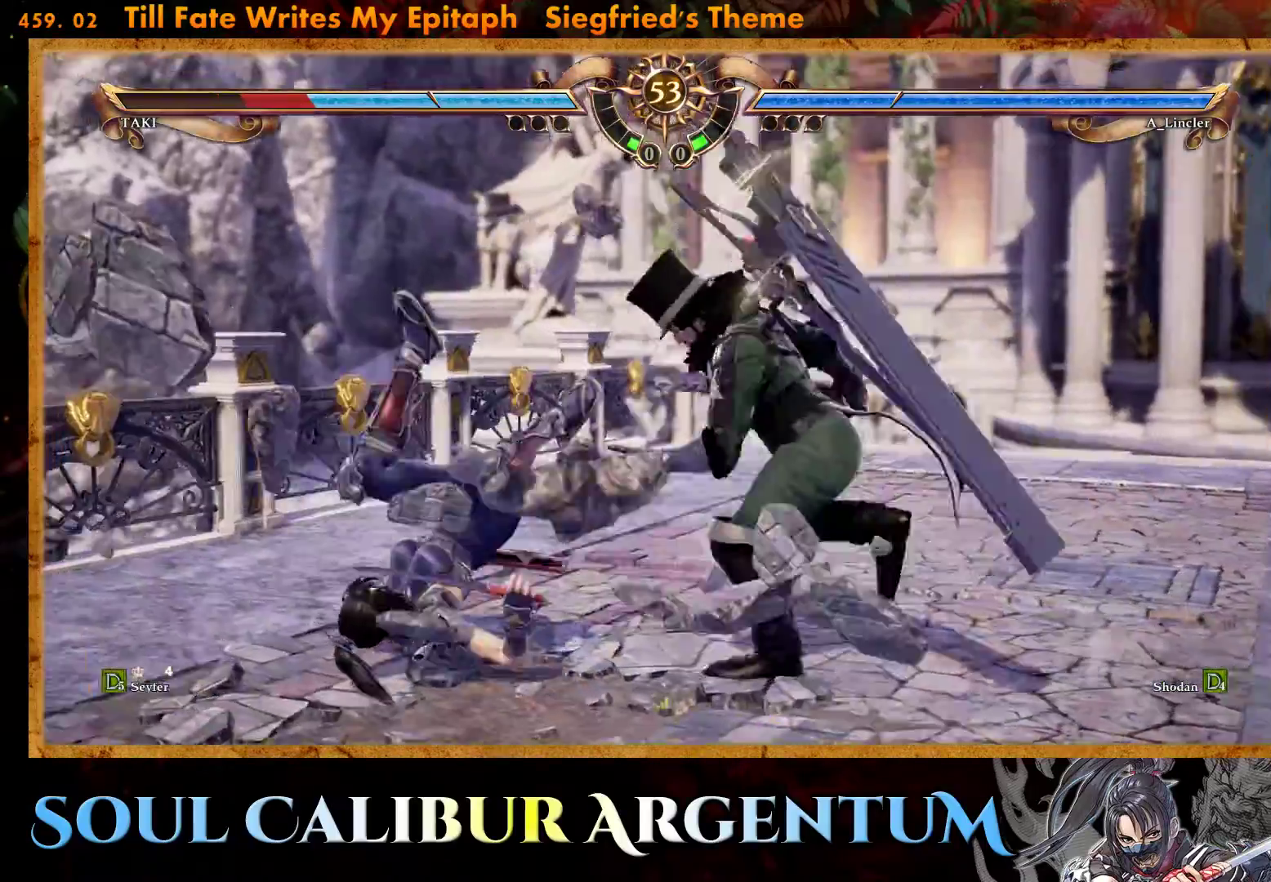
{"buttons": ["CIRCLE"], "events": [[33, "CIRCLE", "up"], [83, "CIRCLE", "down"], [183, "CIRCLE", "up"], [233, "CIRCLE", "down"], [350, "CIRCLE", "up"], [400, "CIRCLE", "down"]]}
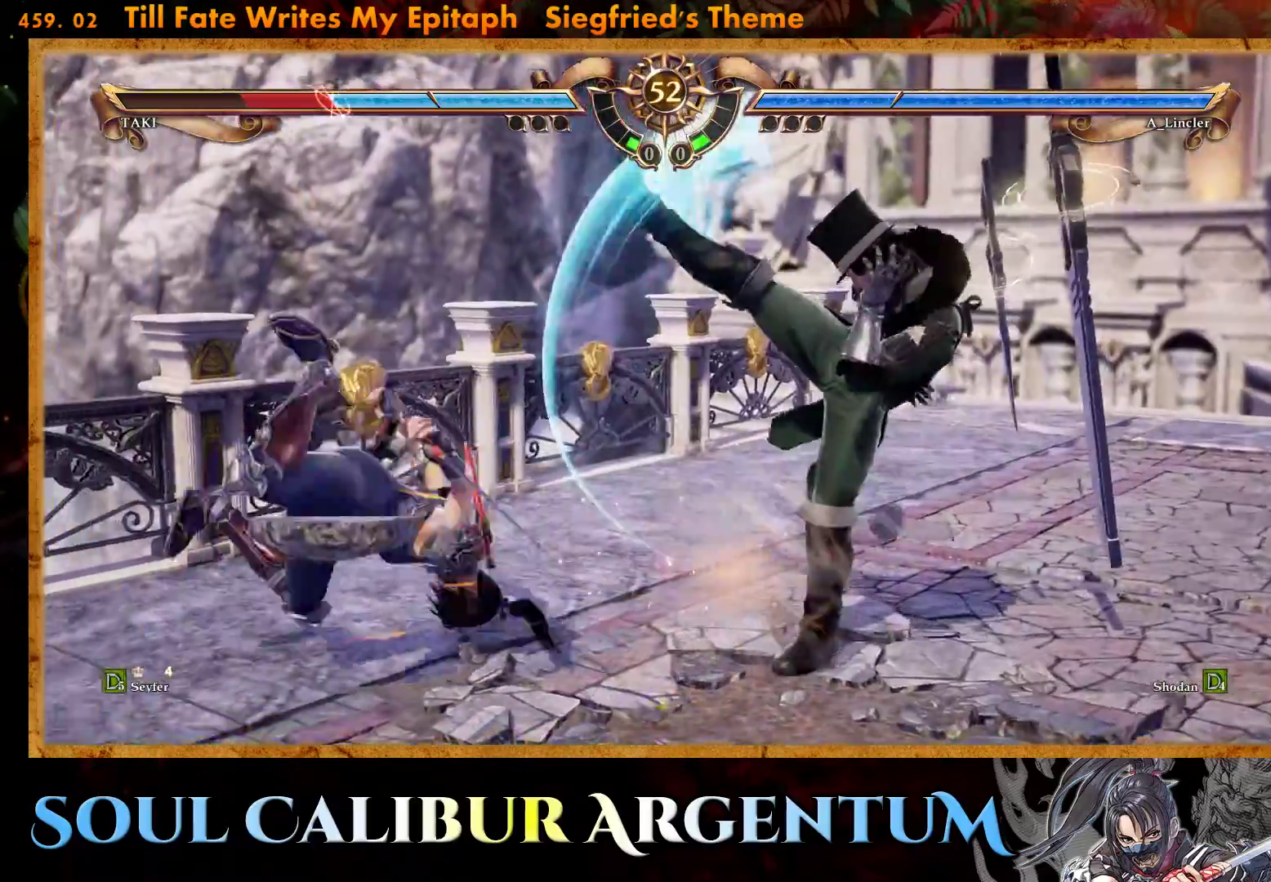
{"buttons": ["CIRCLE"], "events": [[17, "CIRCLE", "up"], [117, "CIRCLE", "down"], [250, "CIRCLE", "up"], [317, "CIRCLE", "down"], [400, "CIRCLE", "up"], [467, "CIRCLE", "down"]]}
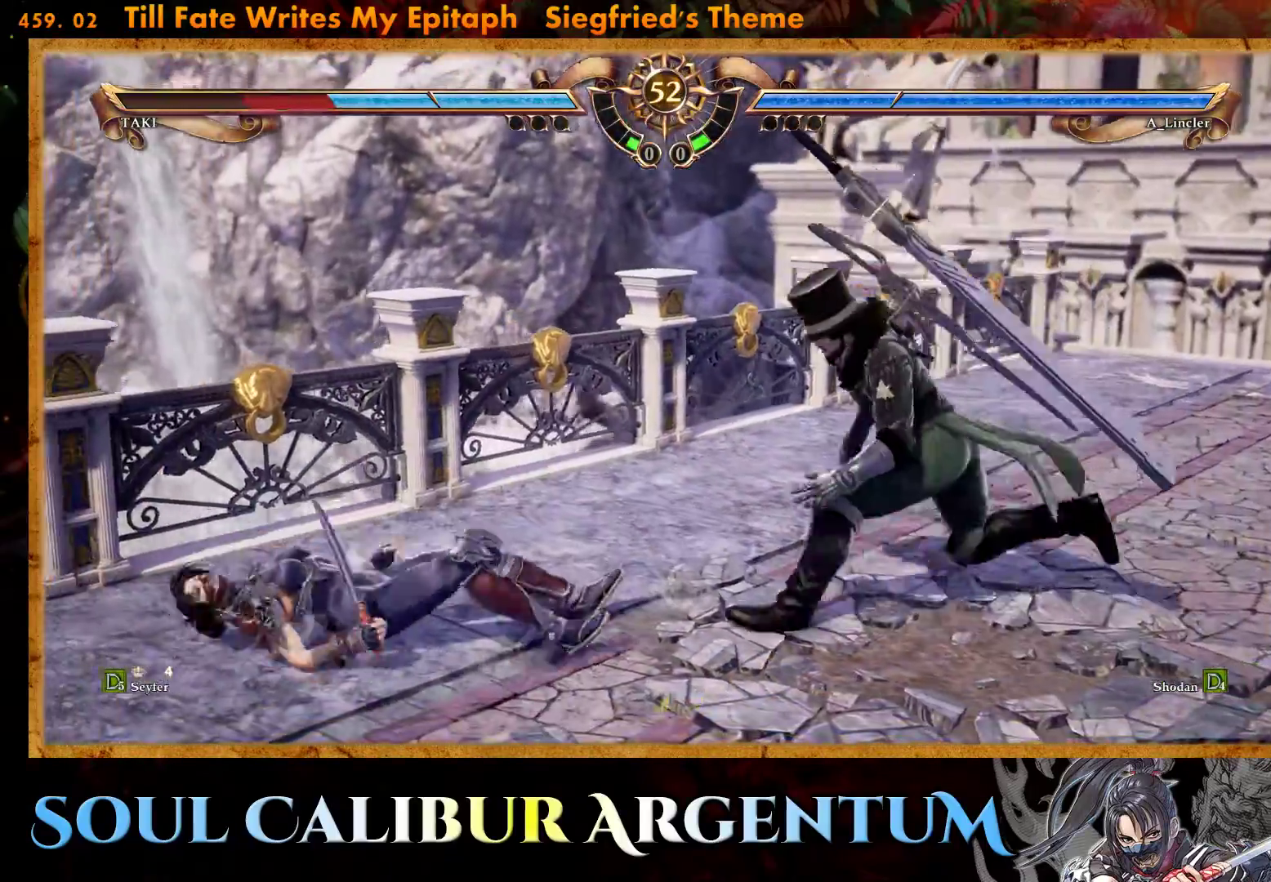
{"buttons": [], "events": [[83, "CIRCLE", "up"], [133, "CIRCLE", "down"], [250, "CIRCLE", "up"], [300, "CIRCLE", "down"], [433, "CIRCLE", "up"]]}
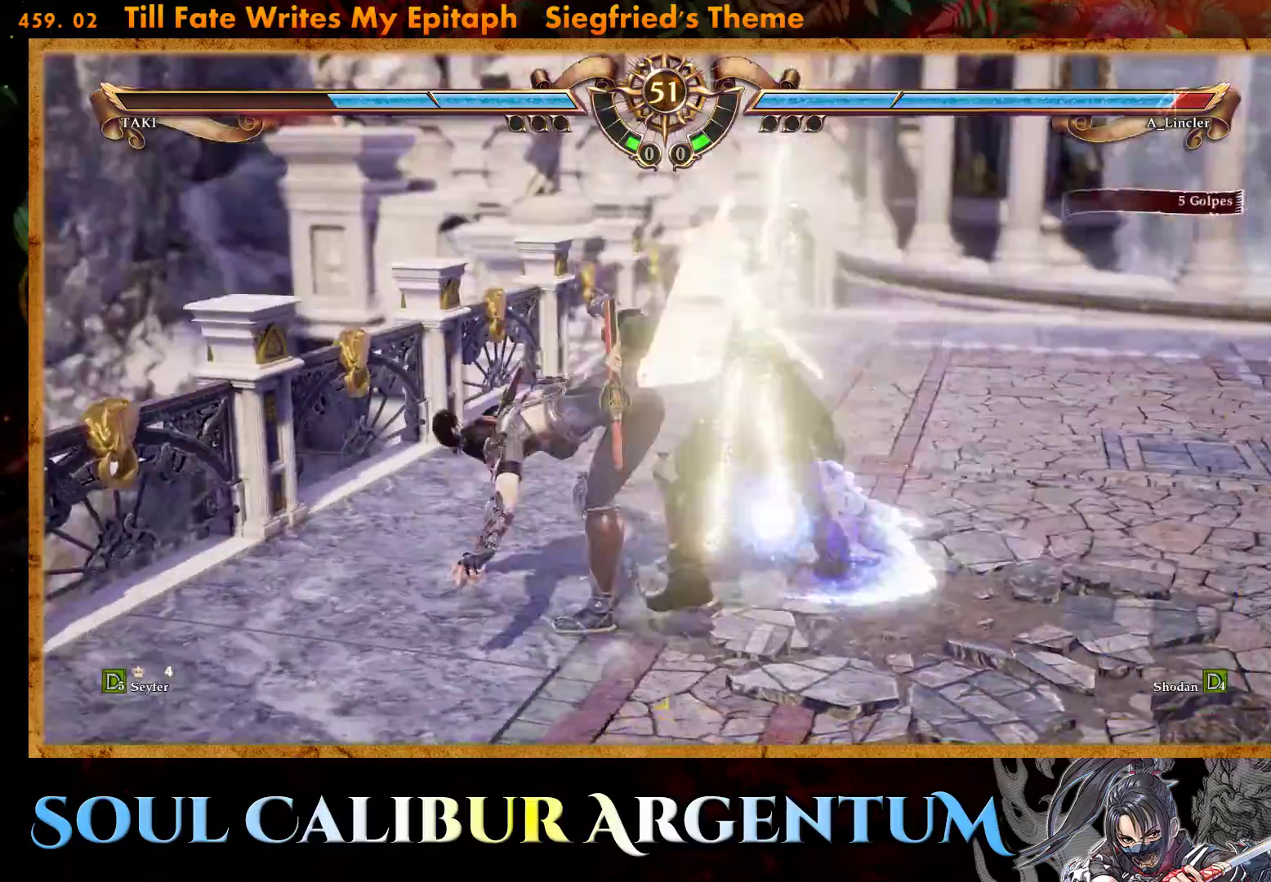
{"buttons": ["DPAD_LEFT"], "events": [[250, "DPAD_LEFT", "down"], [333, "TRIANGLE", "down"], [467, "TRIANGLE", "up"]]}
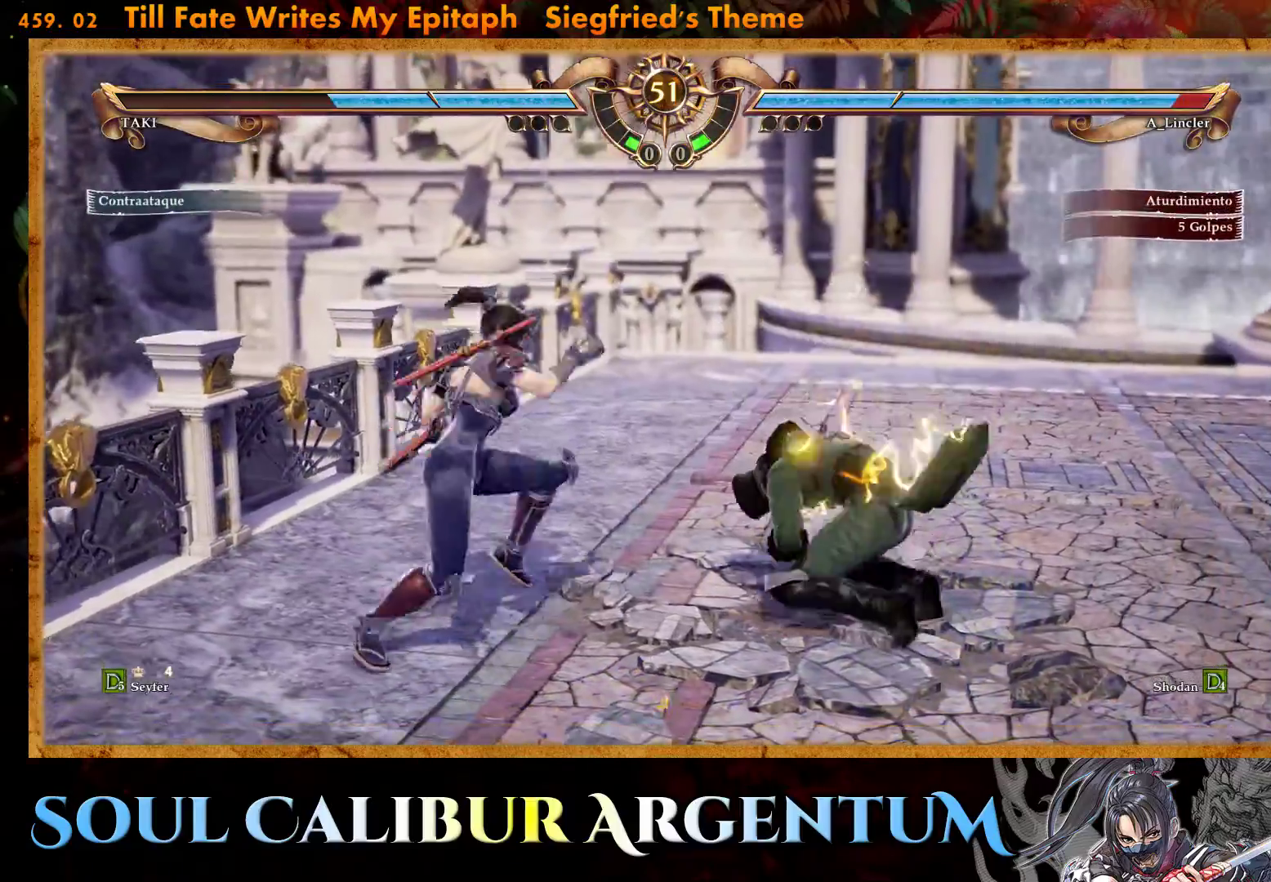
{"buttons": ["DPAD_LEFT"], "events": [[50, "SQUARE", "down"], [150, "SQUARE", "up"]]}
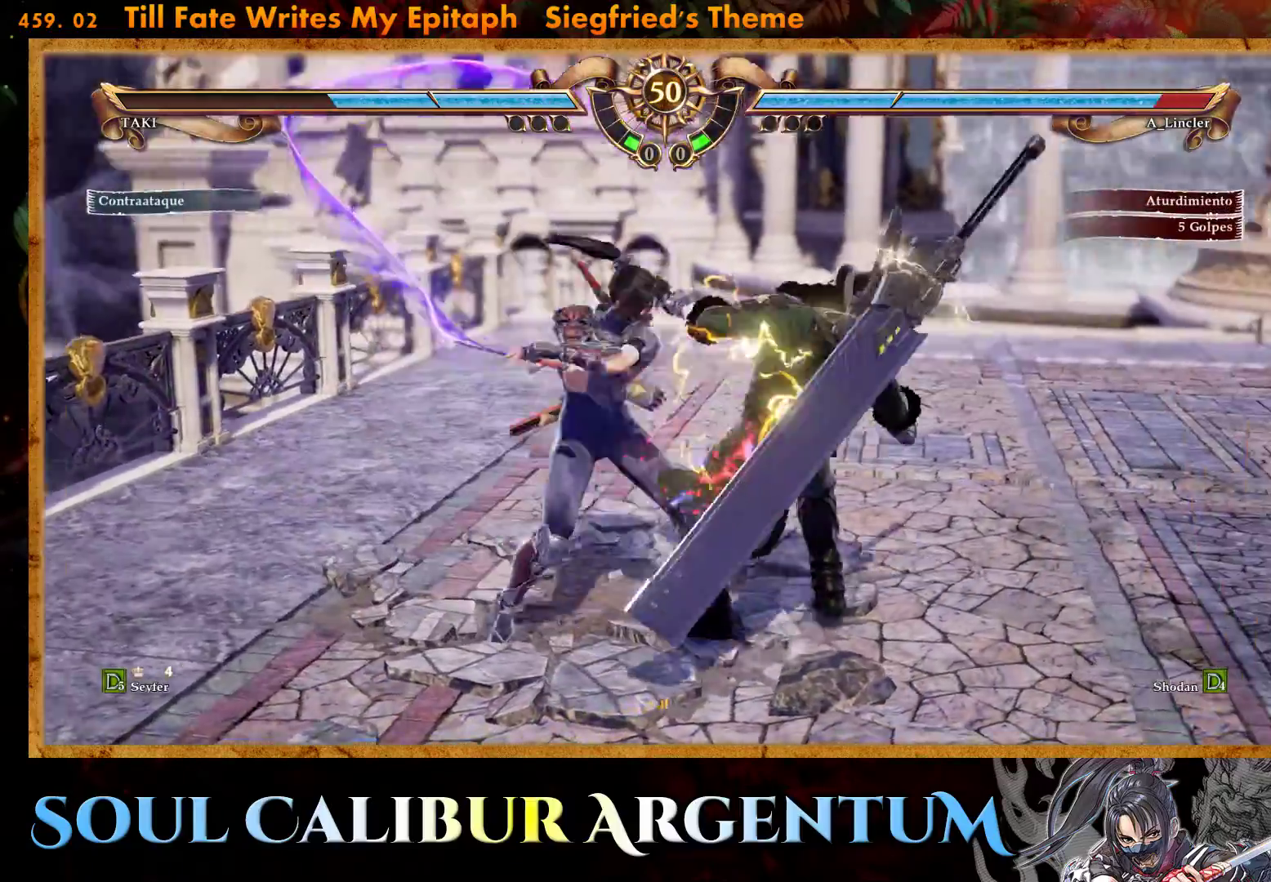
{"buttons": ["TRIANGLE"], "events": [[233, "DPAD_LEFT", "up"], [250, "TRIANGLE", "down"], [350, "TRIANGLE", "up"], [400, "TRIANGLE", "down"]]}
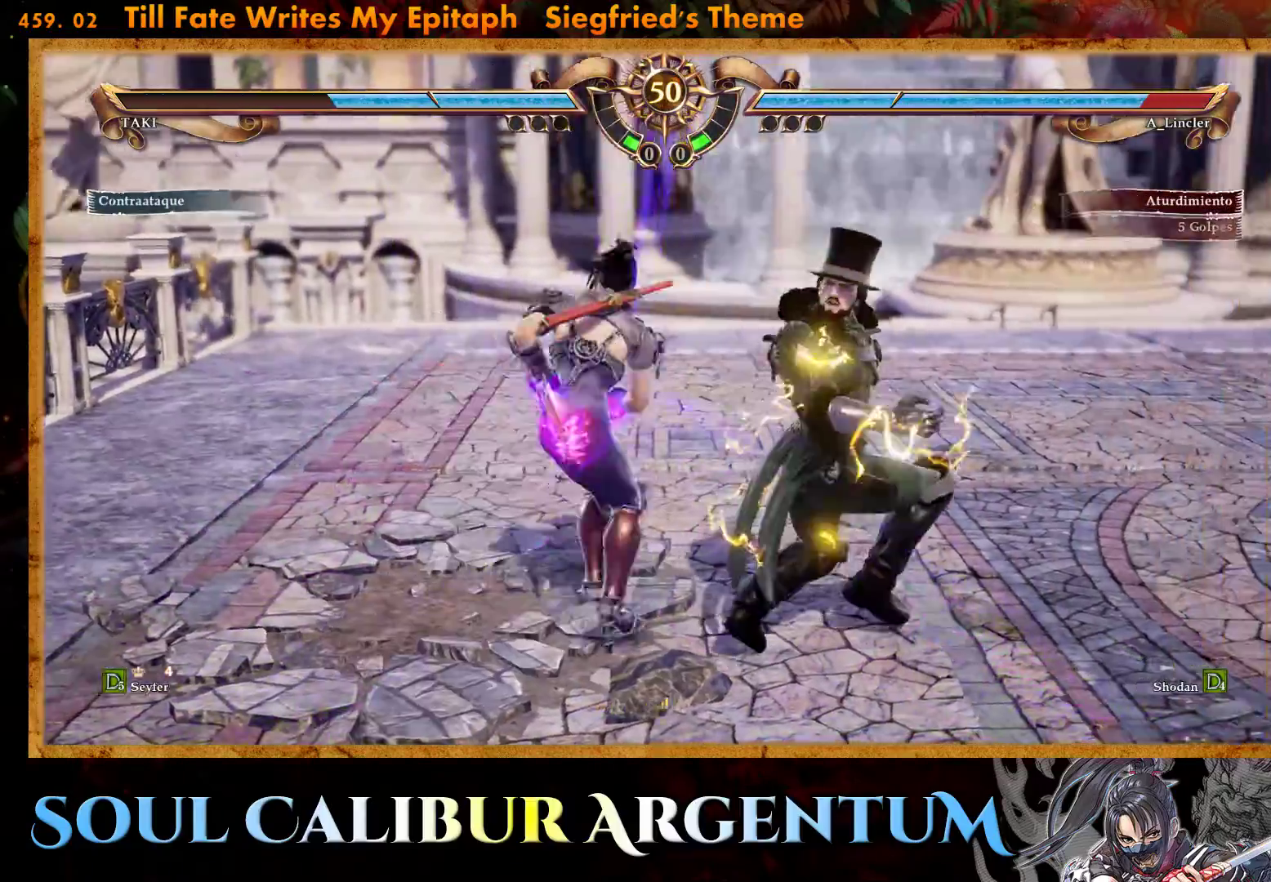
{"buttons": ["DPAD_RIGHT"], "events": [[17, "TRIANGLE", "up"], [83, "TRIANGLE", "down"], [200, "TRIANGLE", "up"], [300, "DPAD_RIGHT", "down"], [350, "CIRCLE", "down"], [433, "CIRCLE", "up"]]}
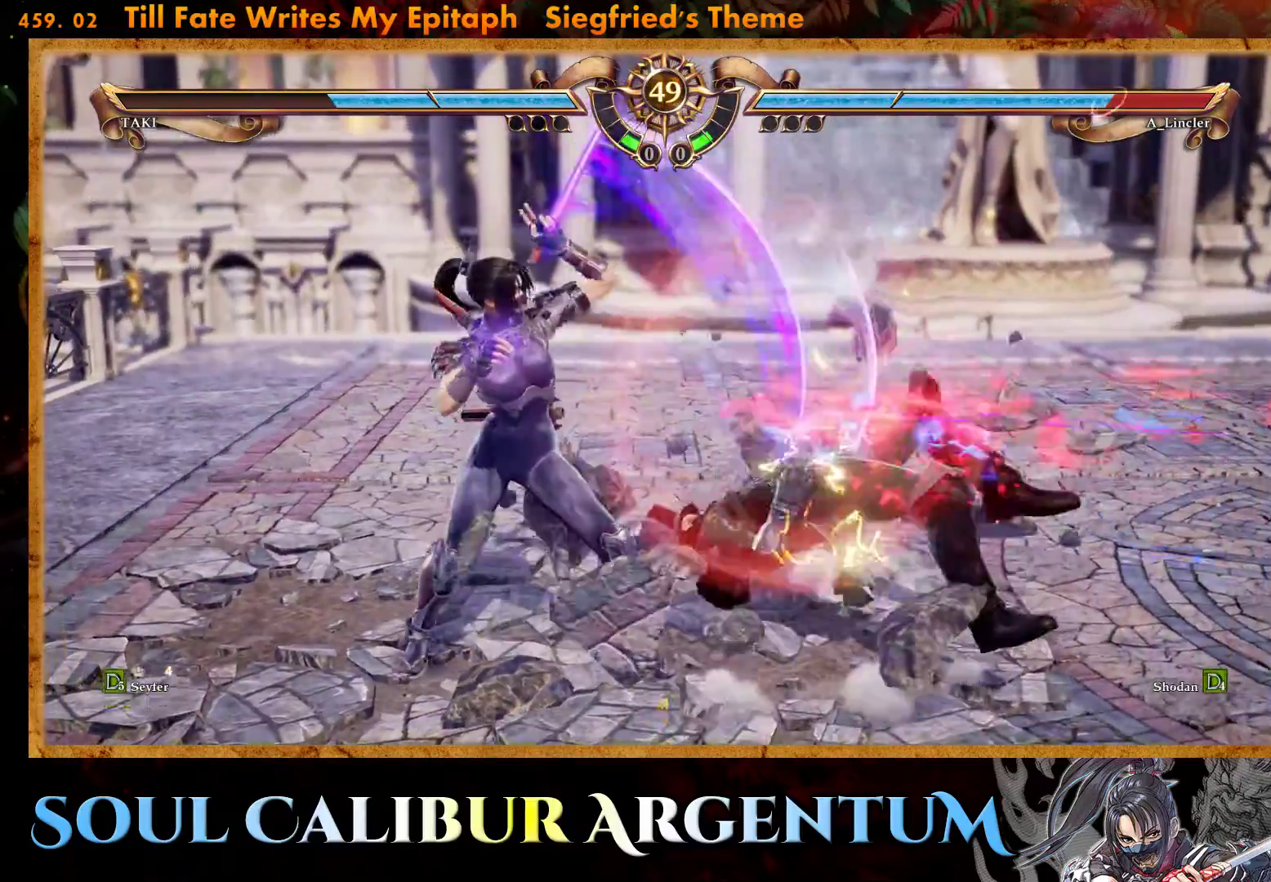
{"buttons": ["SQUARE", "DPAD_LEFT"], "events": [[17, "CIRCLE", "down"], [100, "CIRCLE", "up"], [183, "CIRCLE", "down"], [333, "CIRCLE", "up"], [350, "DPAD_RIGHT", "up"], [450, "DPAD_LEFT", "down"], [450, "SQUARE", "down"]]}
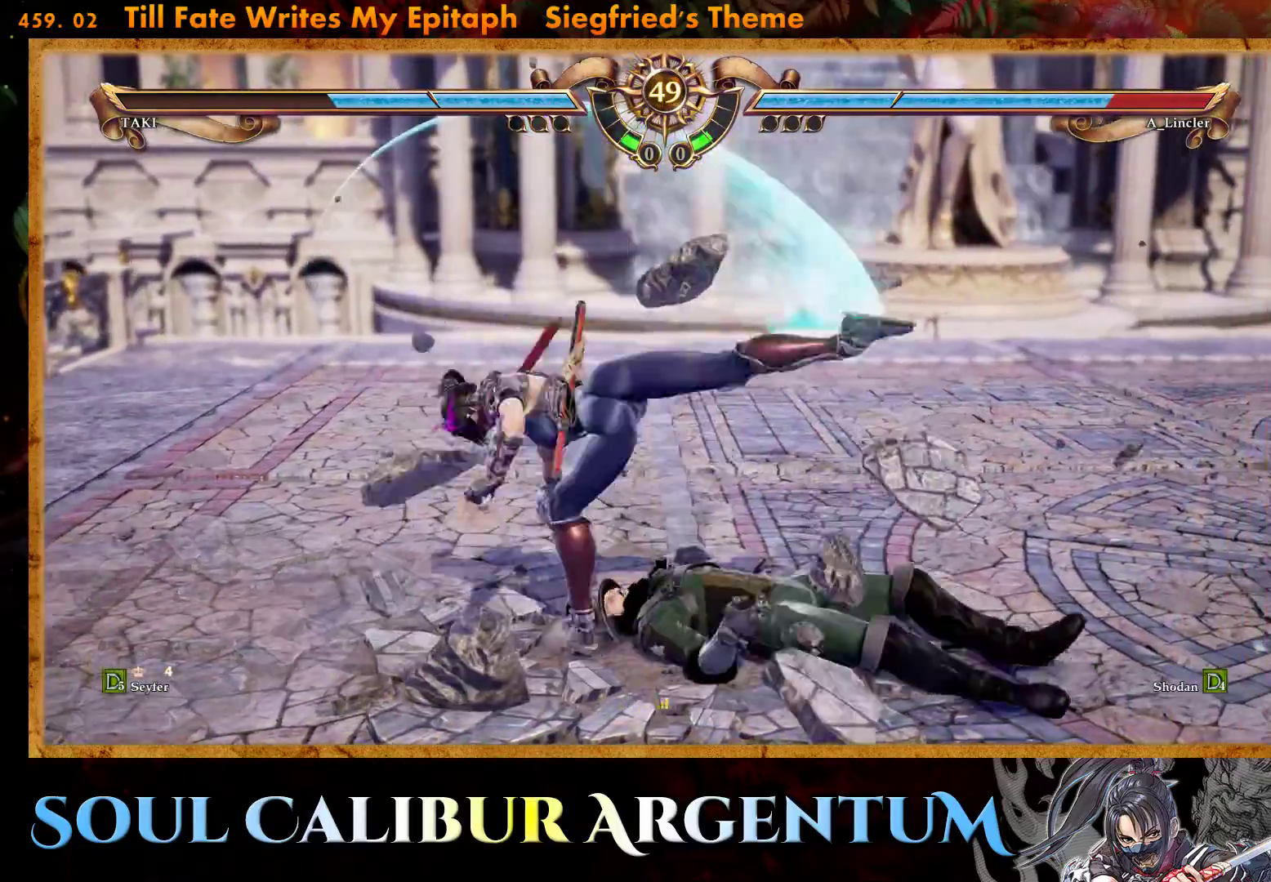
{"buttons": ["L2"], "events": [[50, "SQUARE", "up"], [133, "SQUARE", "down"], [217, "SQUARE", "up"], [350, "DPAD_LEFT", "up"], [417, "L2", "down"]]}
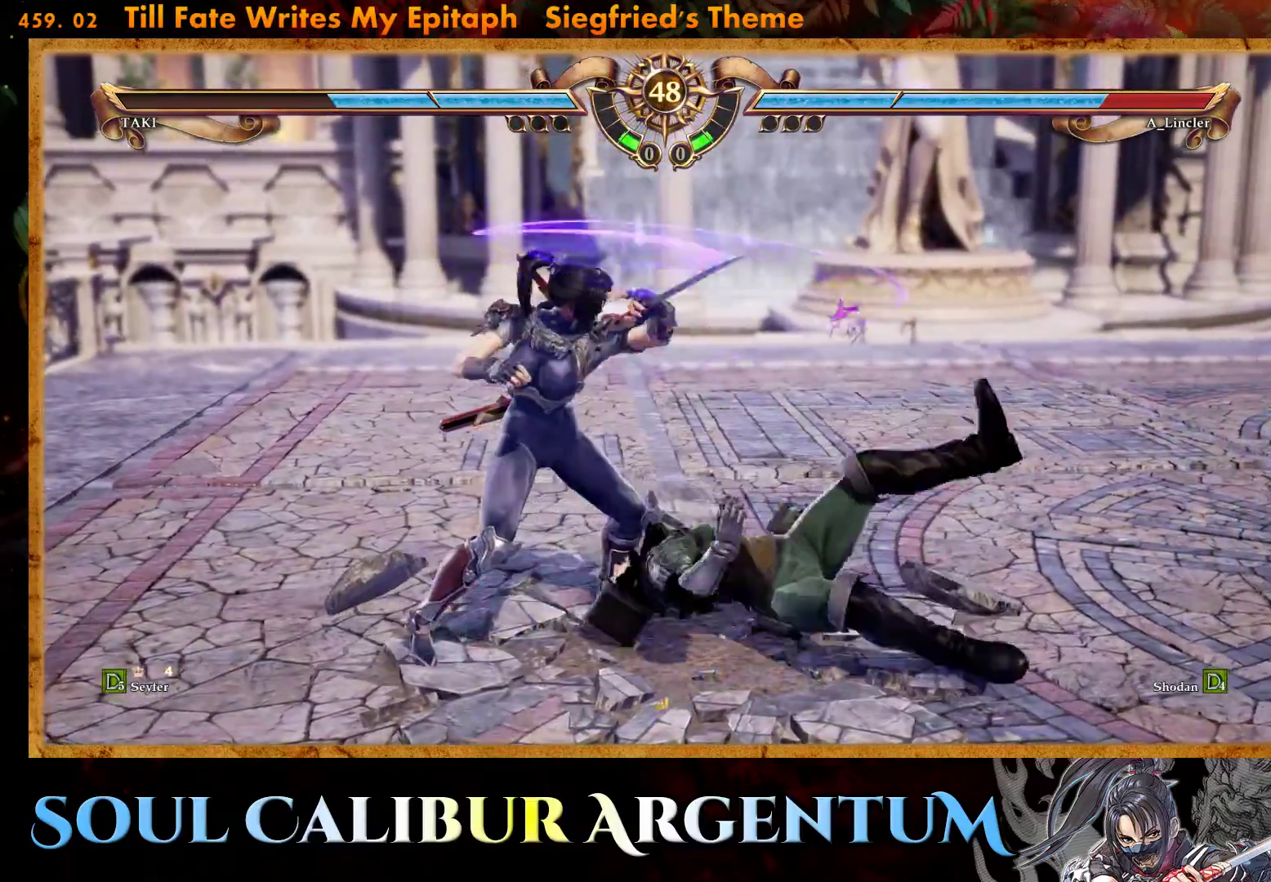
{"buttons": [], "events": [[33, "L2", "up"], [83, "L2", "down"], [200, "L2", "up"], [267, "L2", "down"], [433, "L2", "up"]]}
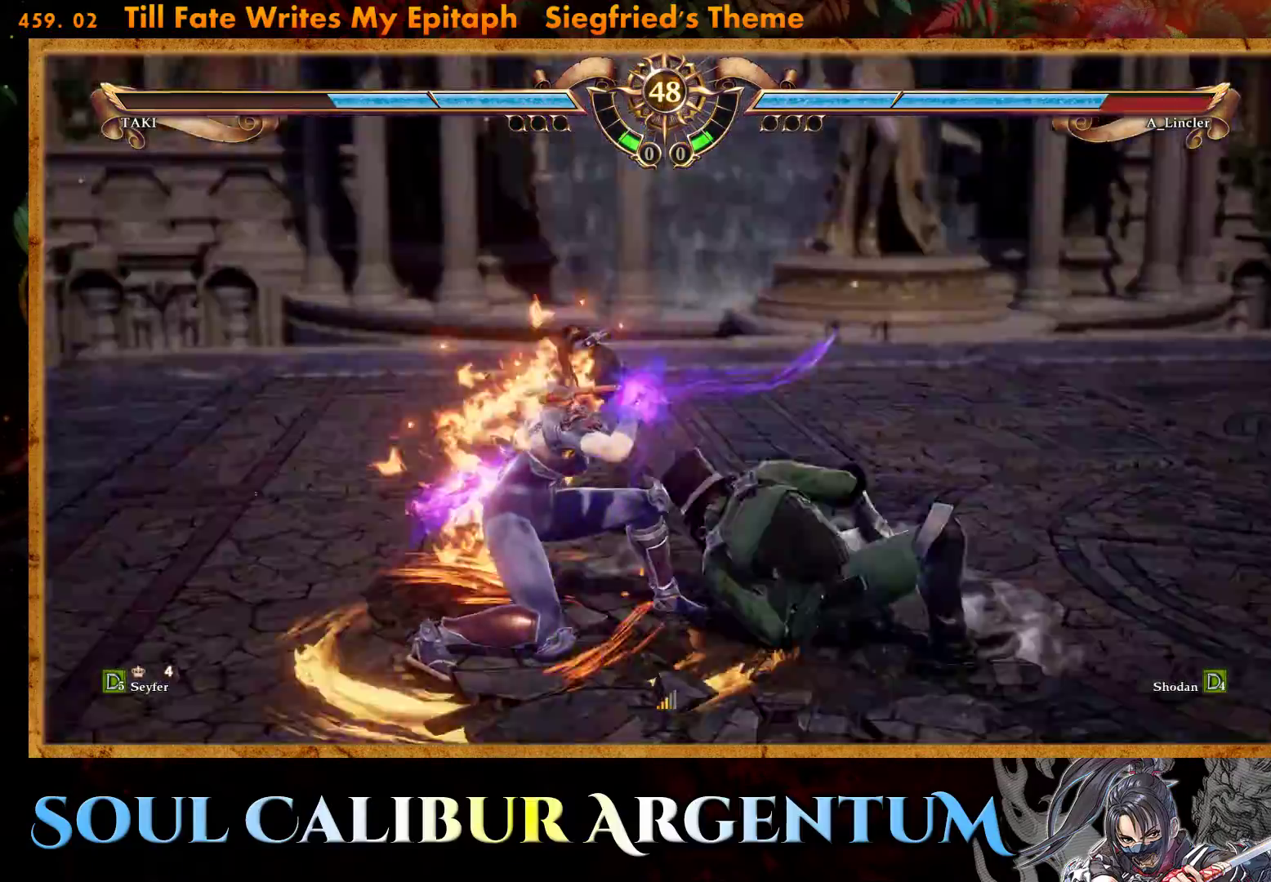
{"buttons": [], "events": []}
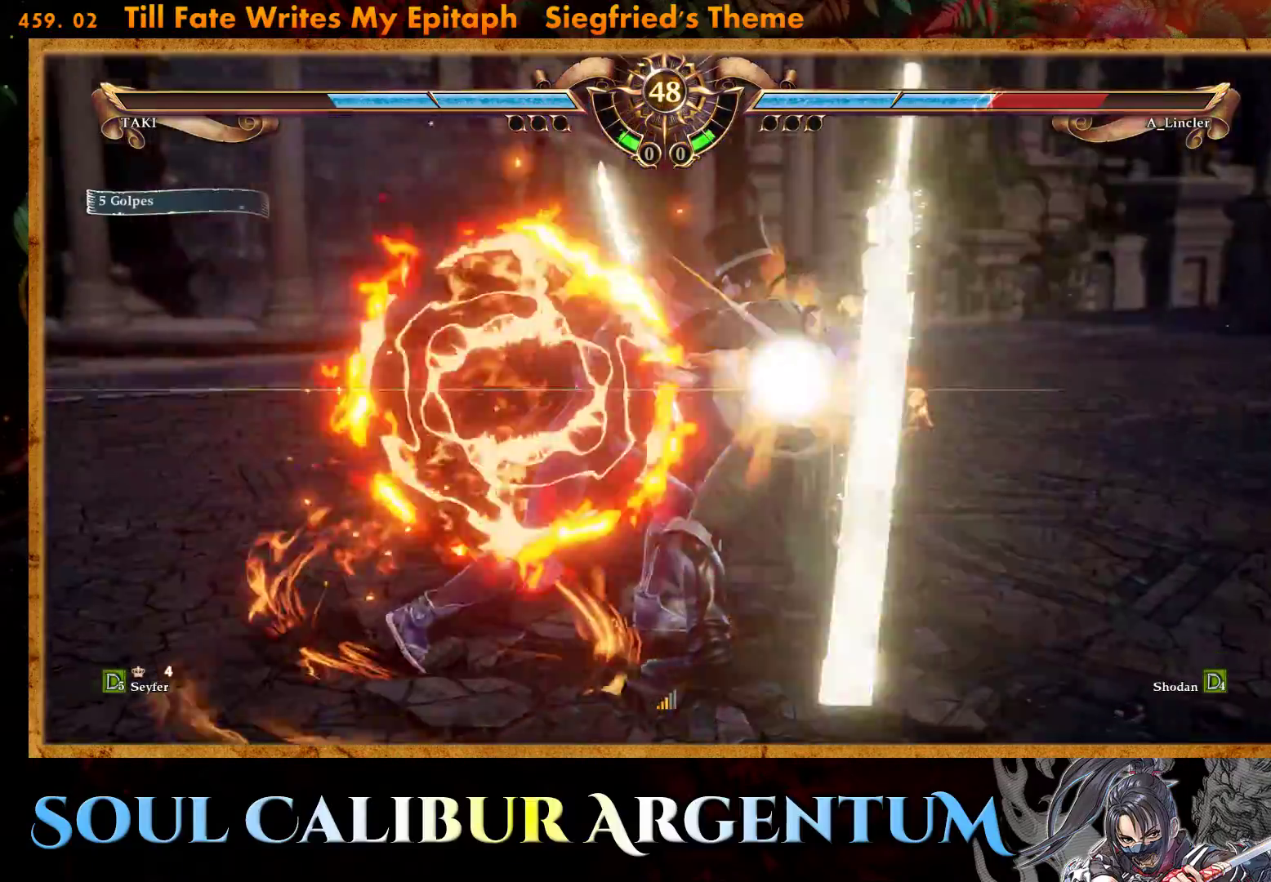
{"buttons": ["TRIANGLE", "DPAD_DOWN", "DPAD_LEFT"], "events": [[383, "DPAD_LEFT", "down"], [400, "DPAD_DOWN", "down"], [450, "TRIANGLE", "down"]]}